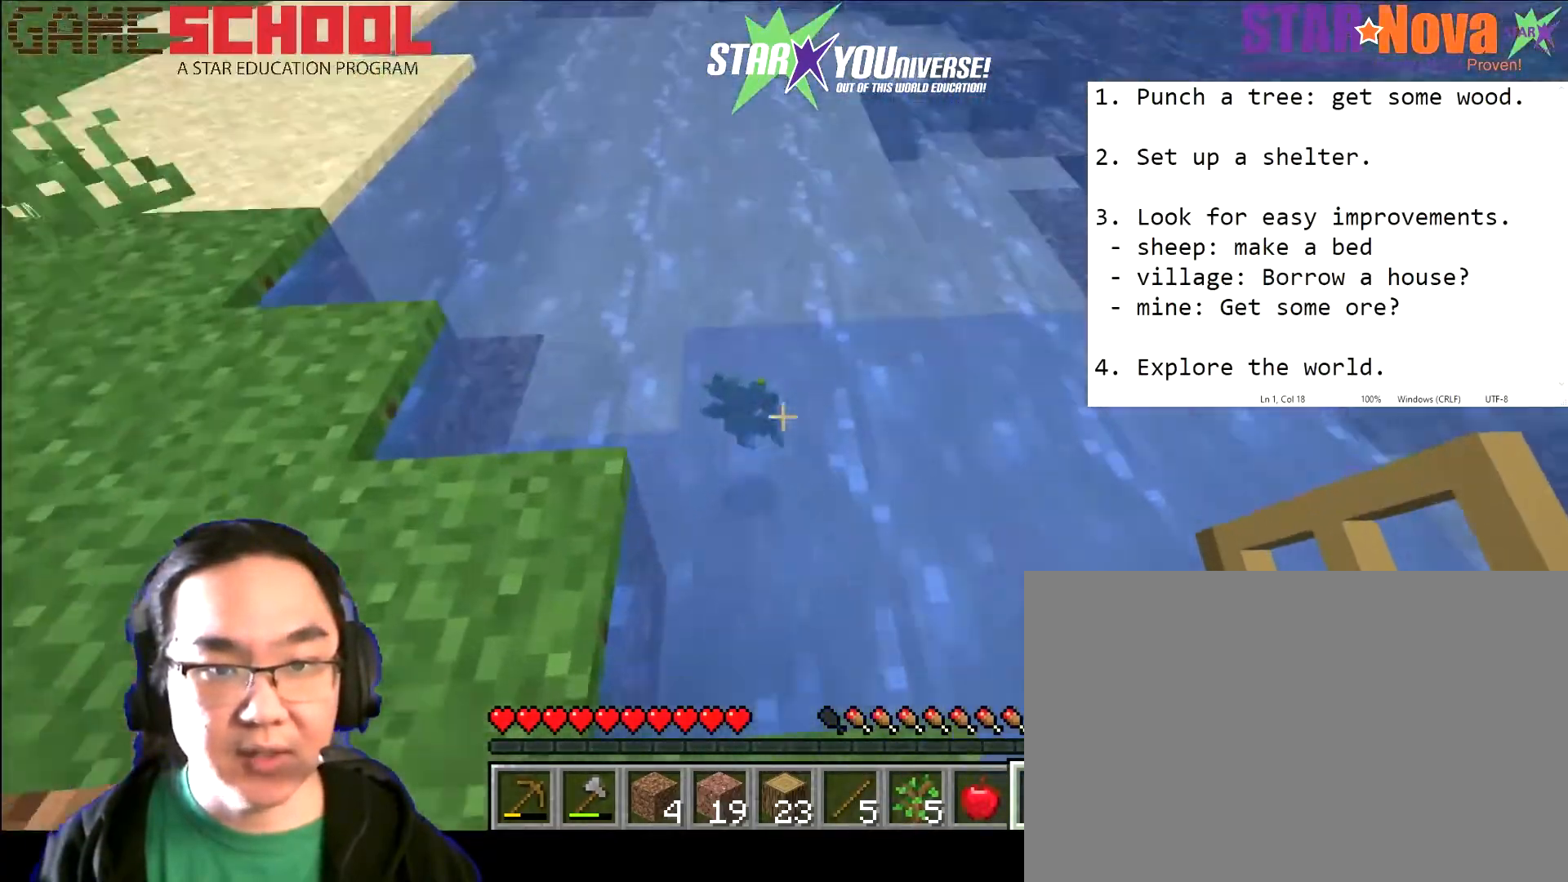
Gameplay with keyboard and mouse; each line is a JSON object with the keys and mouse buttons held at the frame after it. "events" lists presses ("down") and releases ("up") of "1", "2", "3", "4", "5", "a", "alt", "b", "c", "ctrl", "d", "e", "f", "g", "q", "r", "s", "shift", "space", "t", "tab", "tilde", "v", "w", "x", "z", "mouse_left", "mouse_wheel", "mouse_right", "mouse_mb4" and "mouse_mb5" between this image and that frame as [ms after this image, input, new state], when the widget could be followed in between. "mouse_left", "mouse_wheel", "mouse_right", "mouse_mb4", "mouse_mb5" = the "left", "wheel", "right", "mb4", "mb5" buttons of the "mouse" list. No other keys are recorded. Fast repeated clicks can show as one long hold. "wheel" means that the mouse wheel is clicked or scrolled. Mouse movement is not recorded.
{"keys": ["w"], "mouse": [], "events": [[167, "a", "down"], [467, "a", "up"]]}
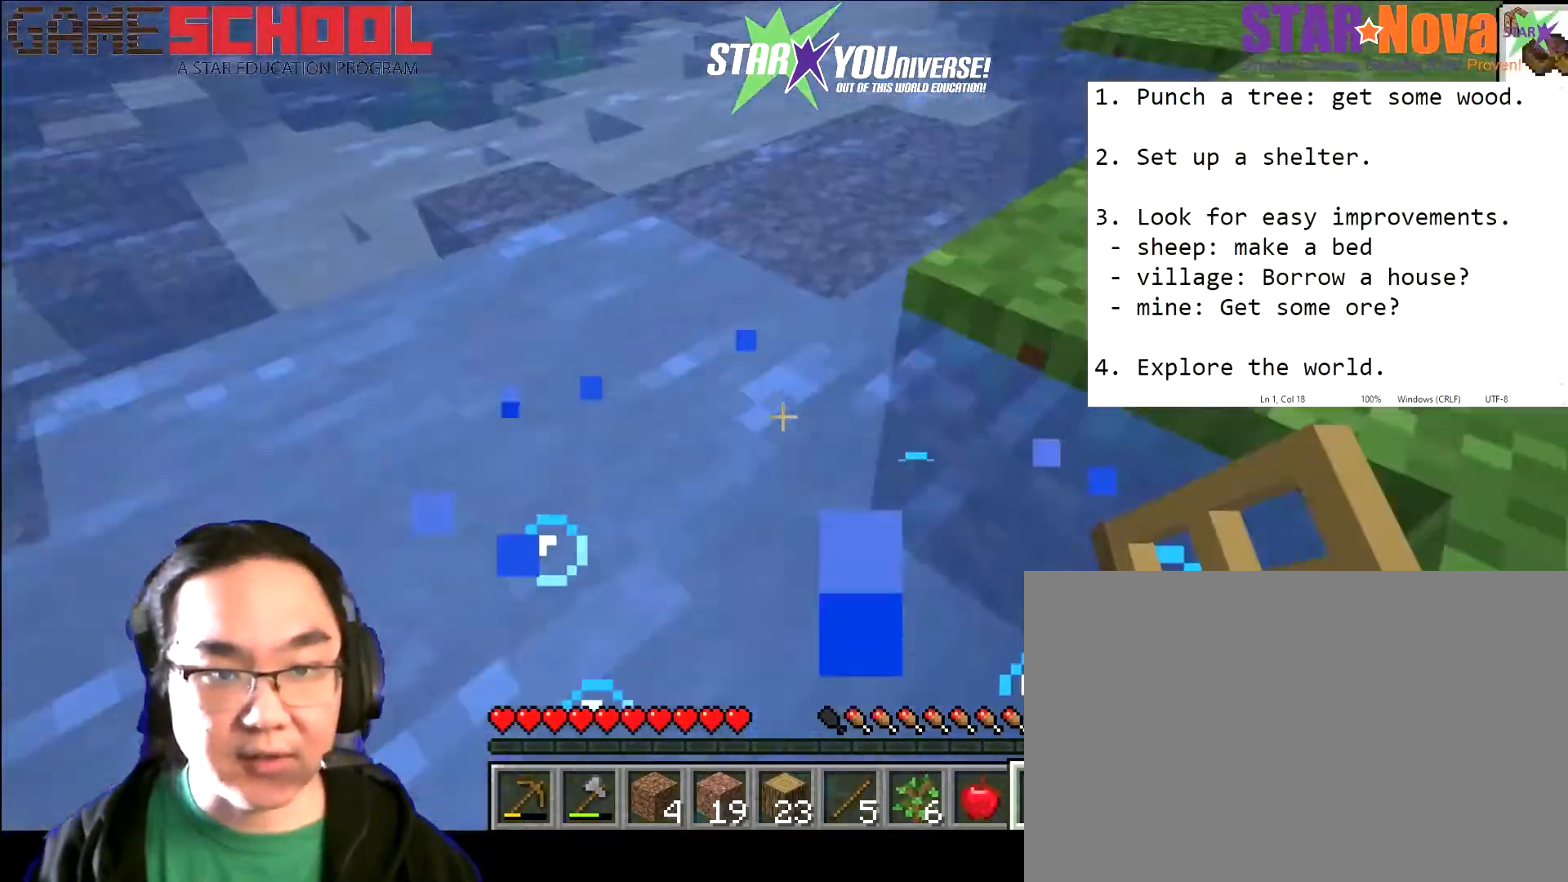
{"keys": ["space", "w"], "mouse": [], "events": [[101, "4", "down"], [167, "space", "down"], [234, "4", "up"]]}
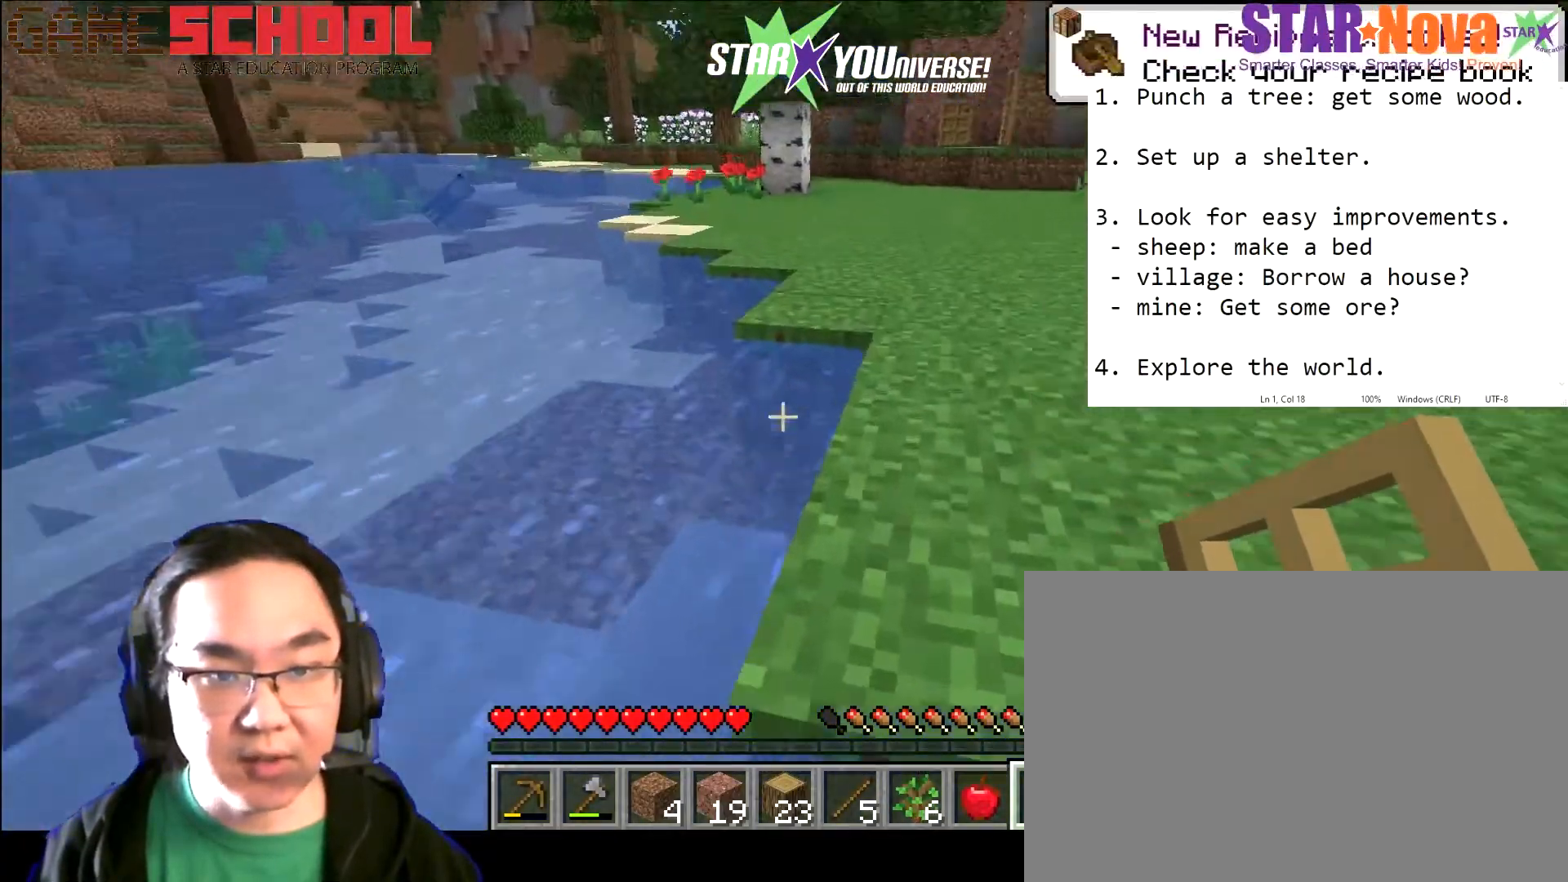
{"keys": ["space", "w"], "mouse": [], "events": []}
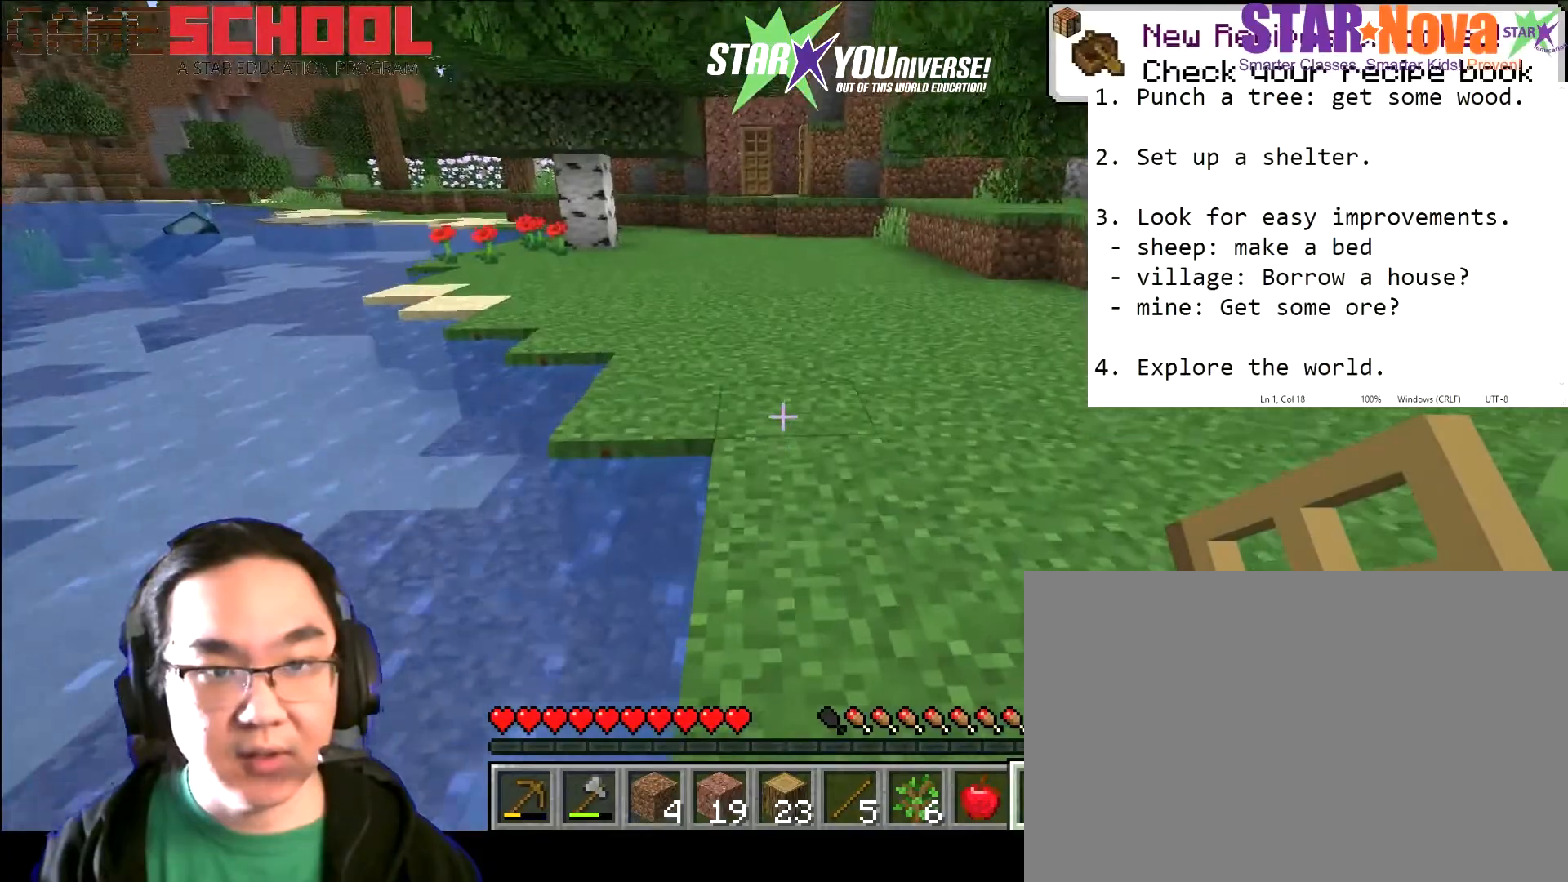
{"keys": ["w"], "mouse": [], "events": [[401, "space", "up"]]}
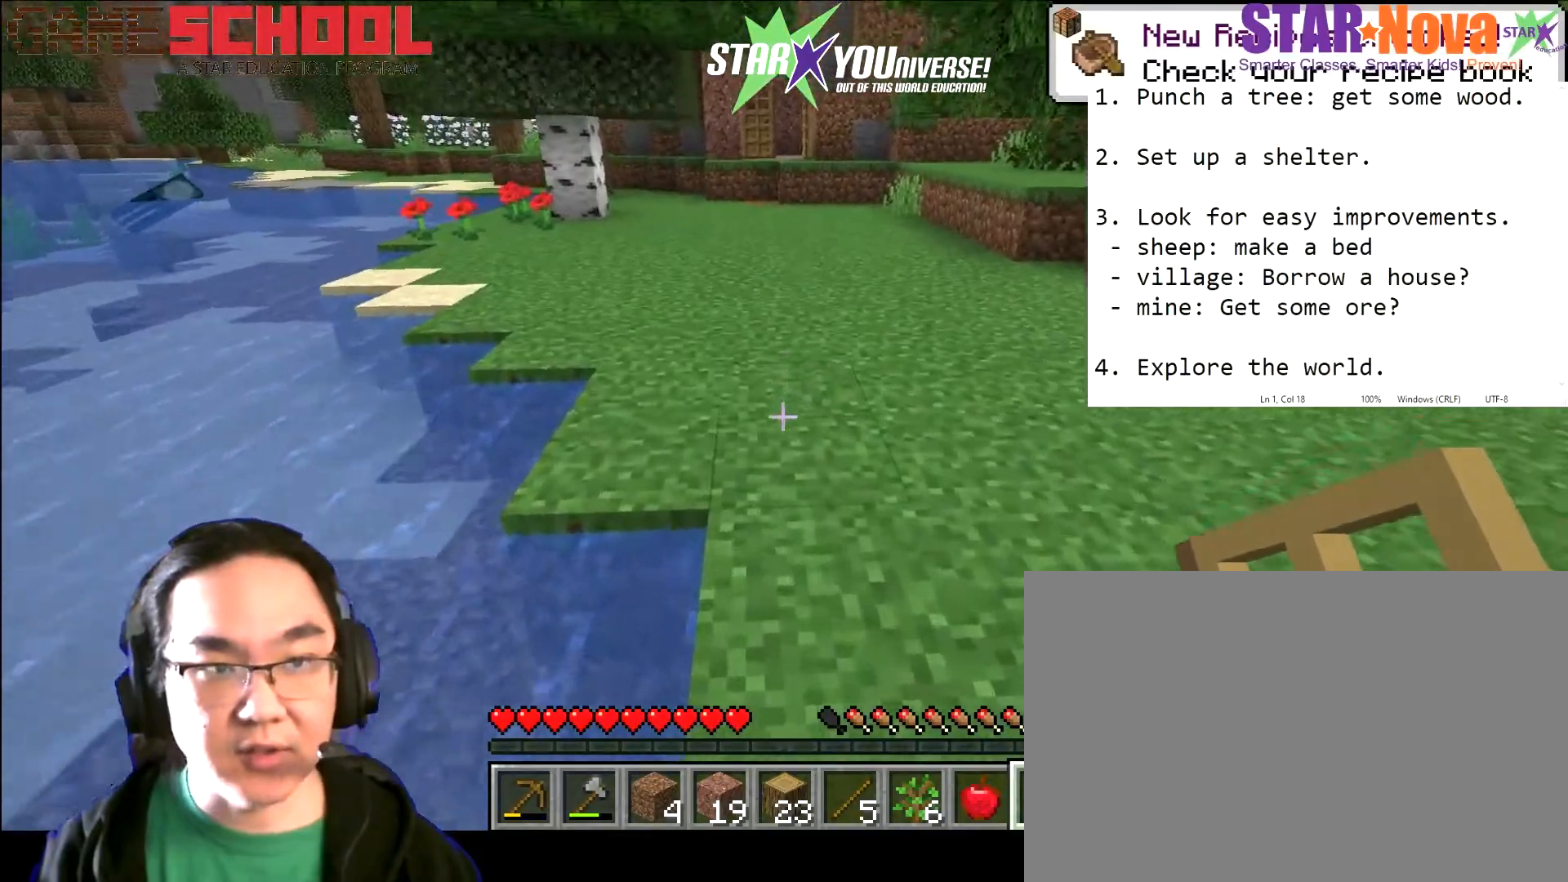
{"keys": ["w"], "mouse": [], "events": []}
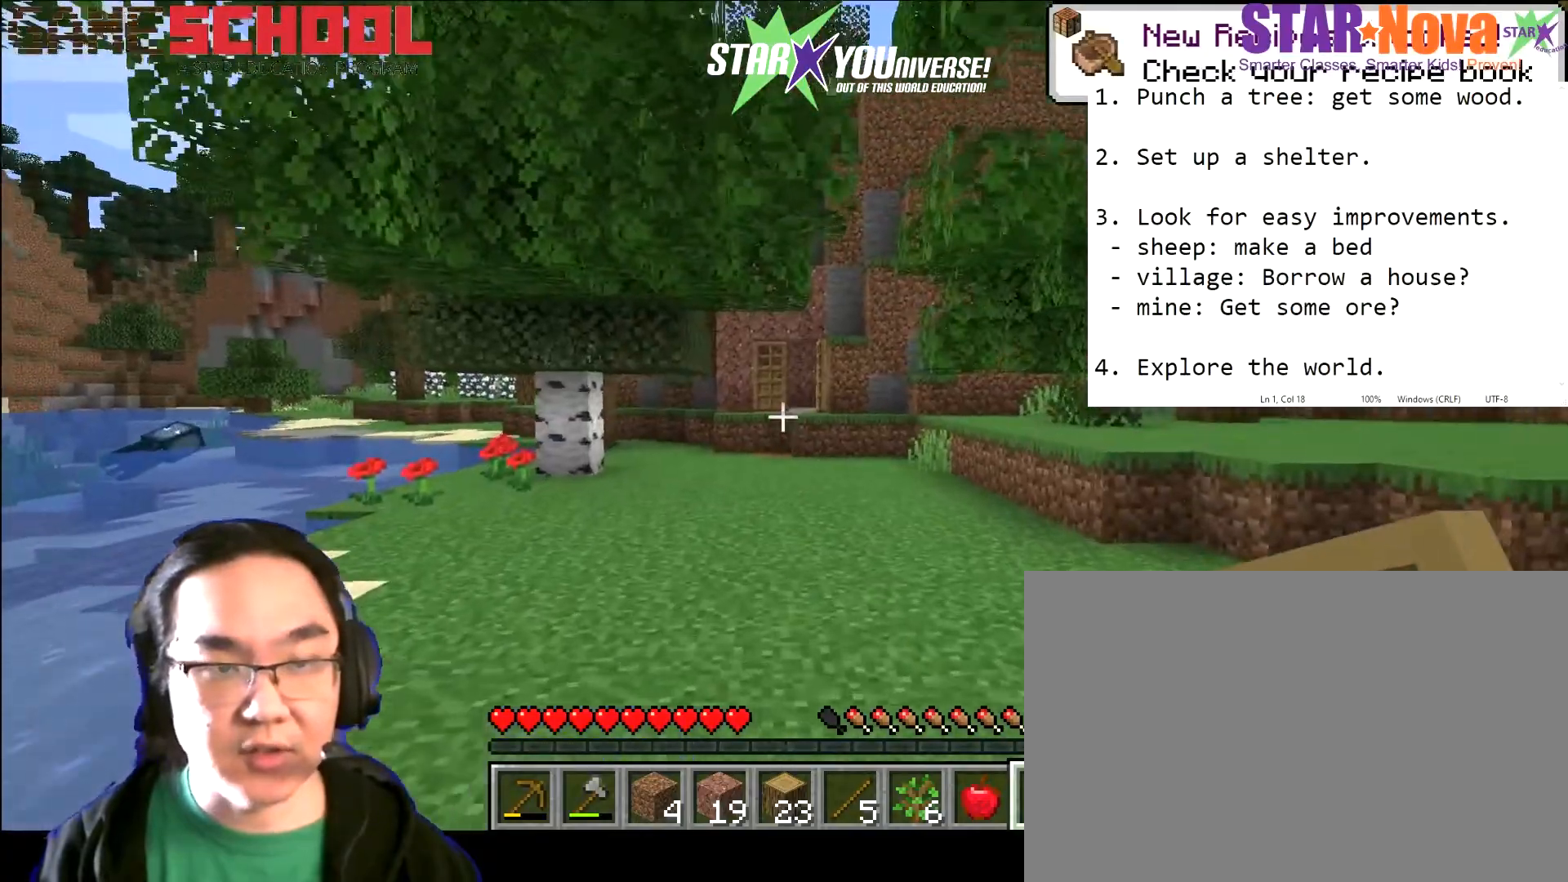
{"keys": ["w"], "mouse": [], "events": []}
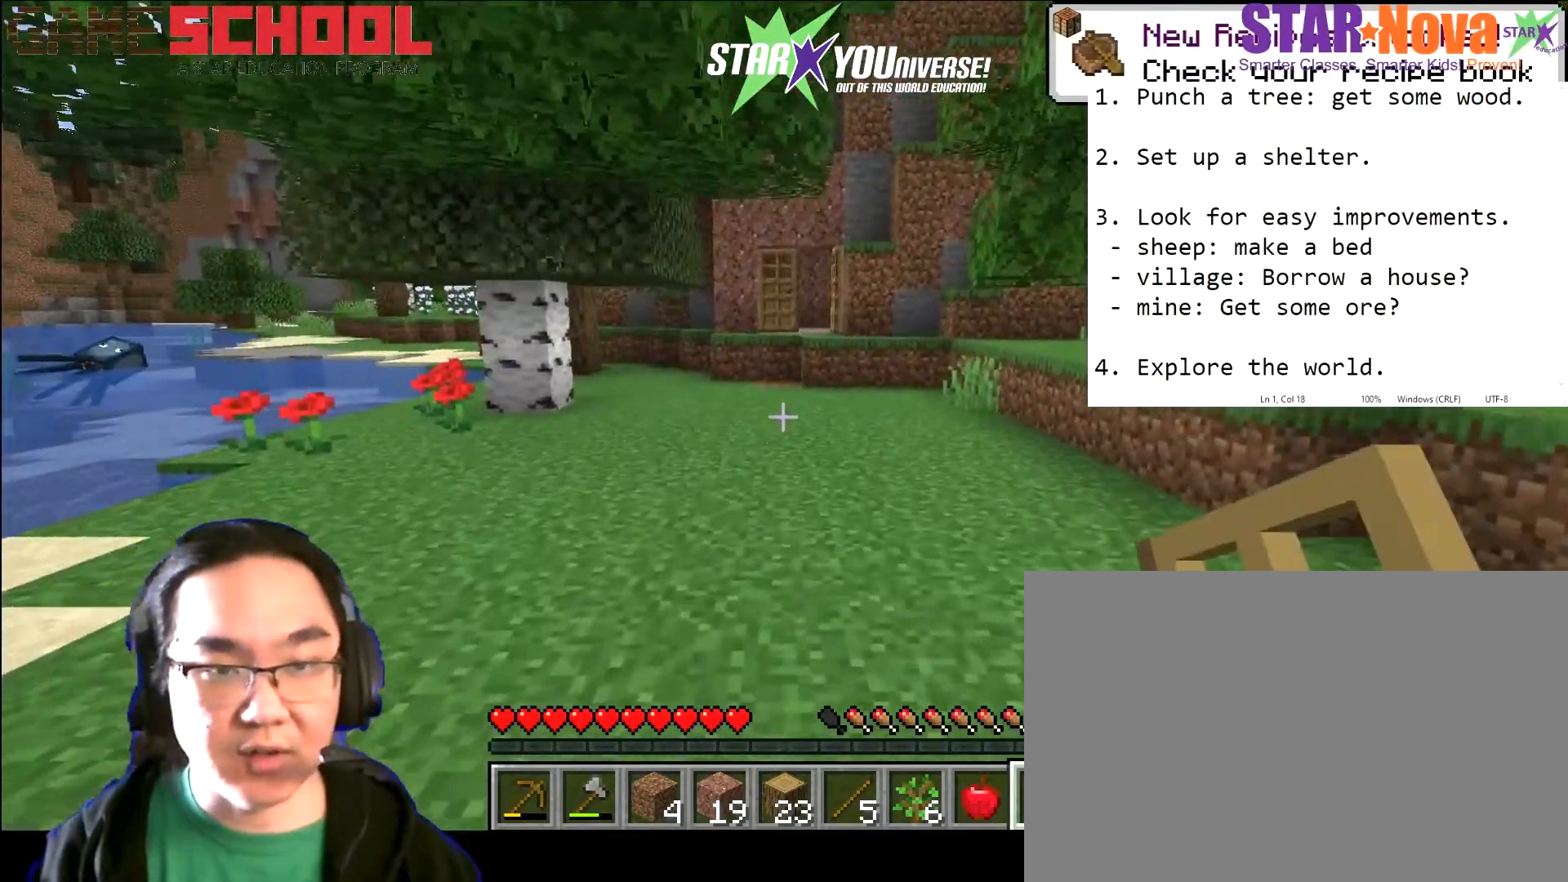
{"keys": ["w"], "mouse": [], "events": []}
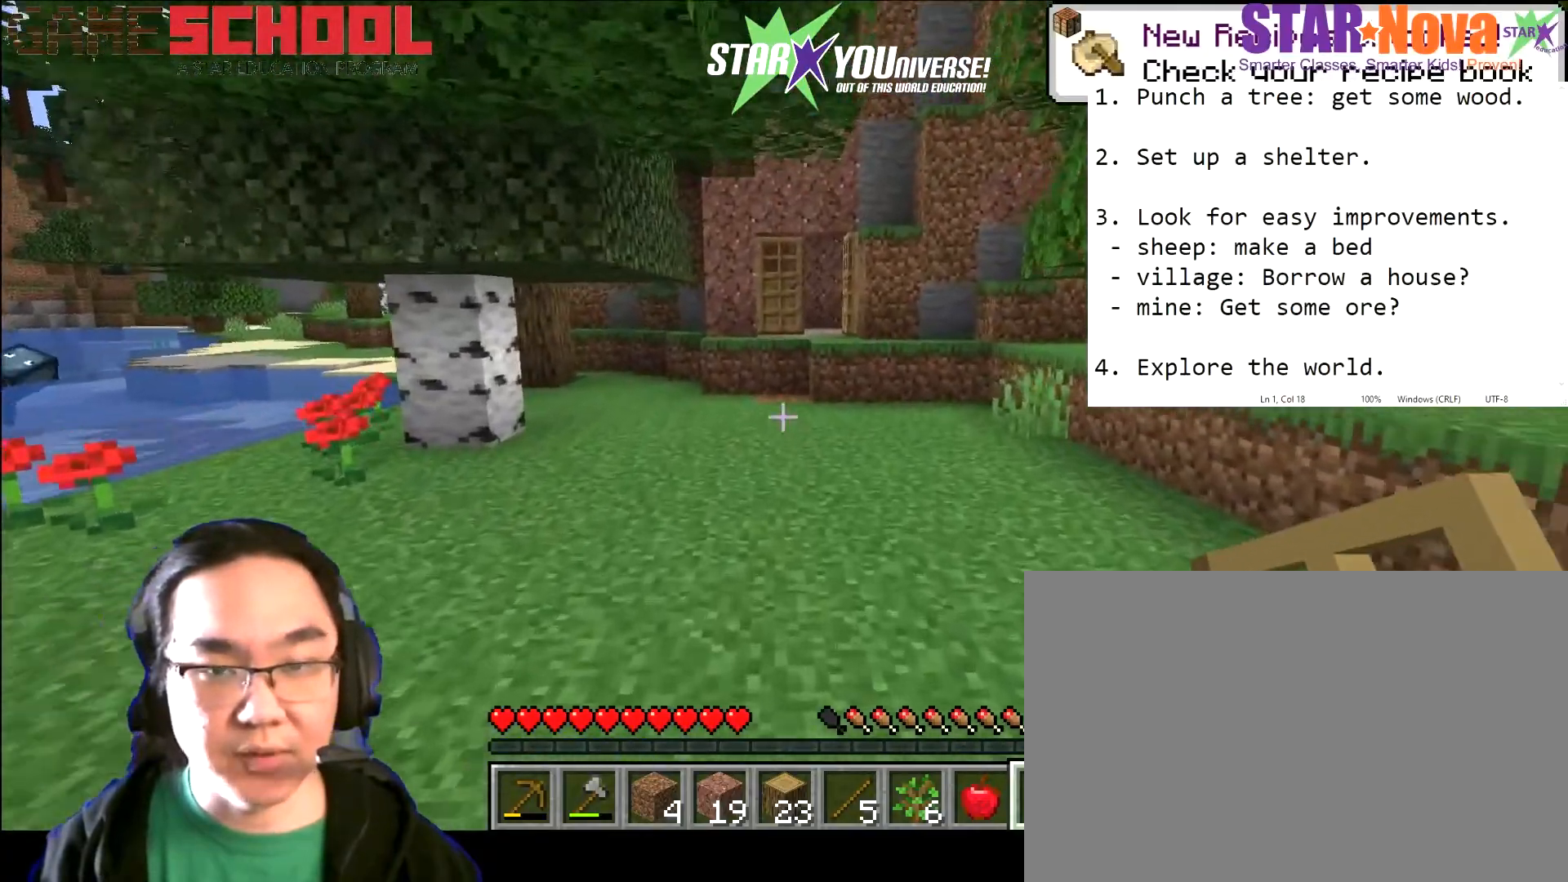
{"keys": ["w"], "mouse": [], "events": []}
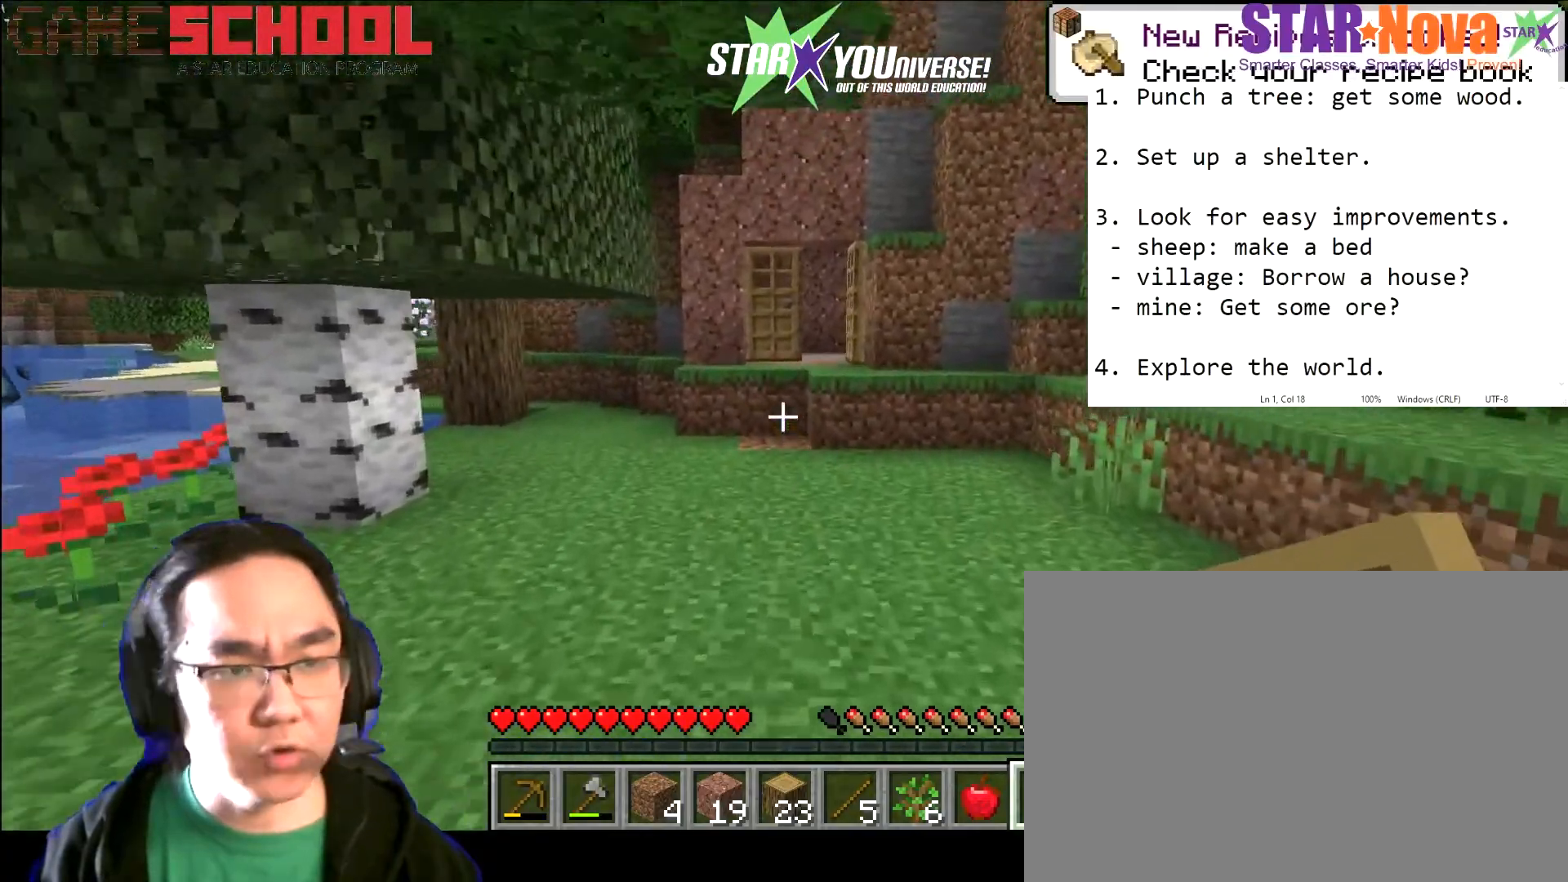
{"keys": ["w"], "mouse": [], "events": []}
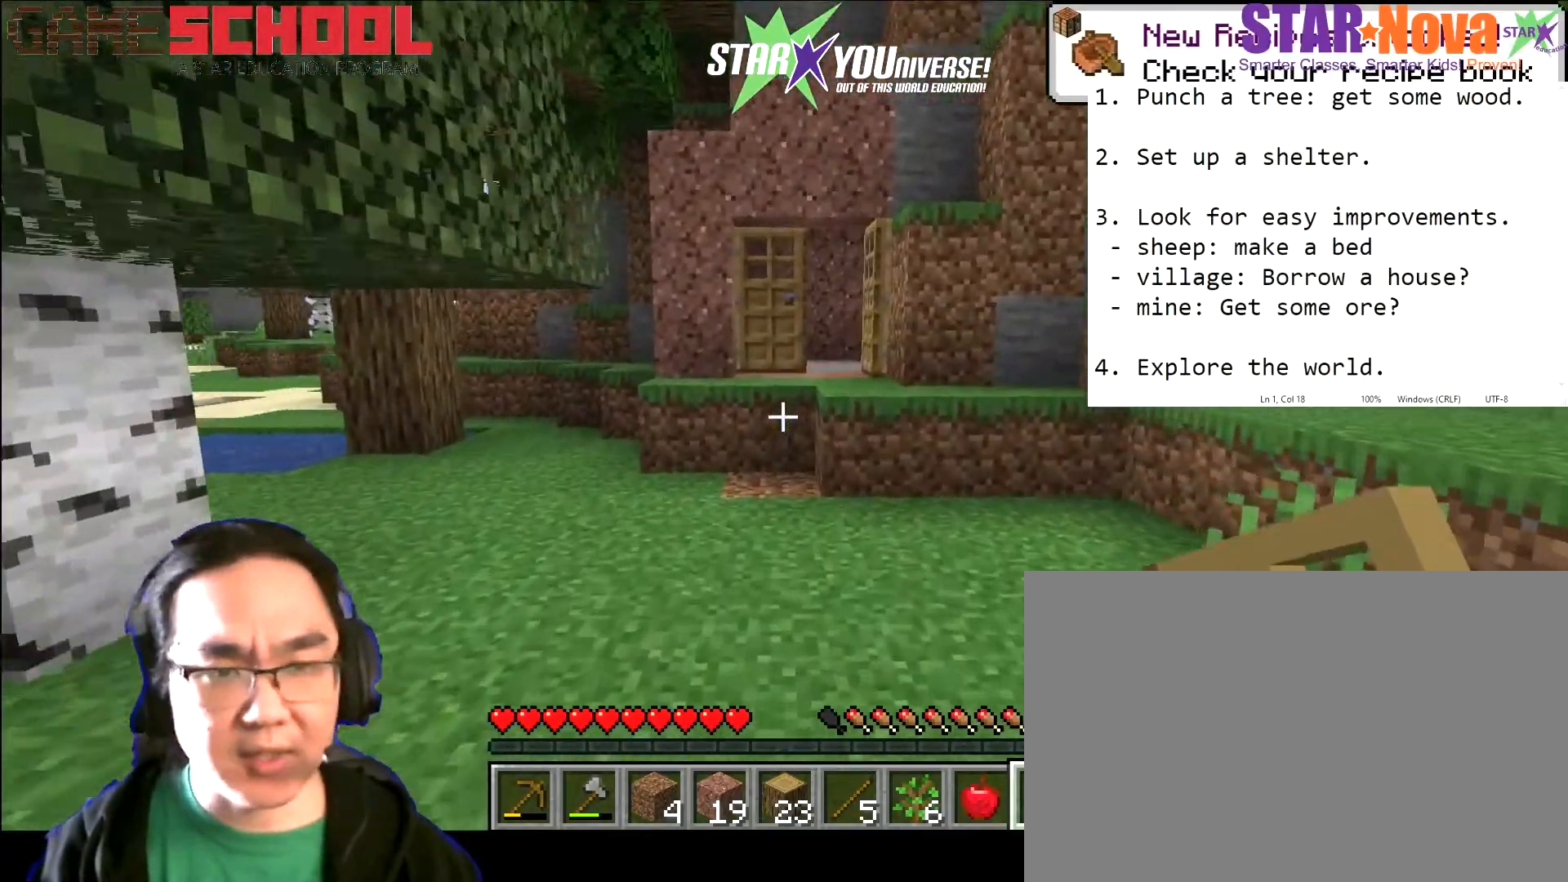
{"keys": ["w"], "mouse": [], "events": []}
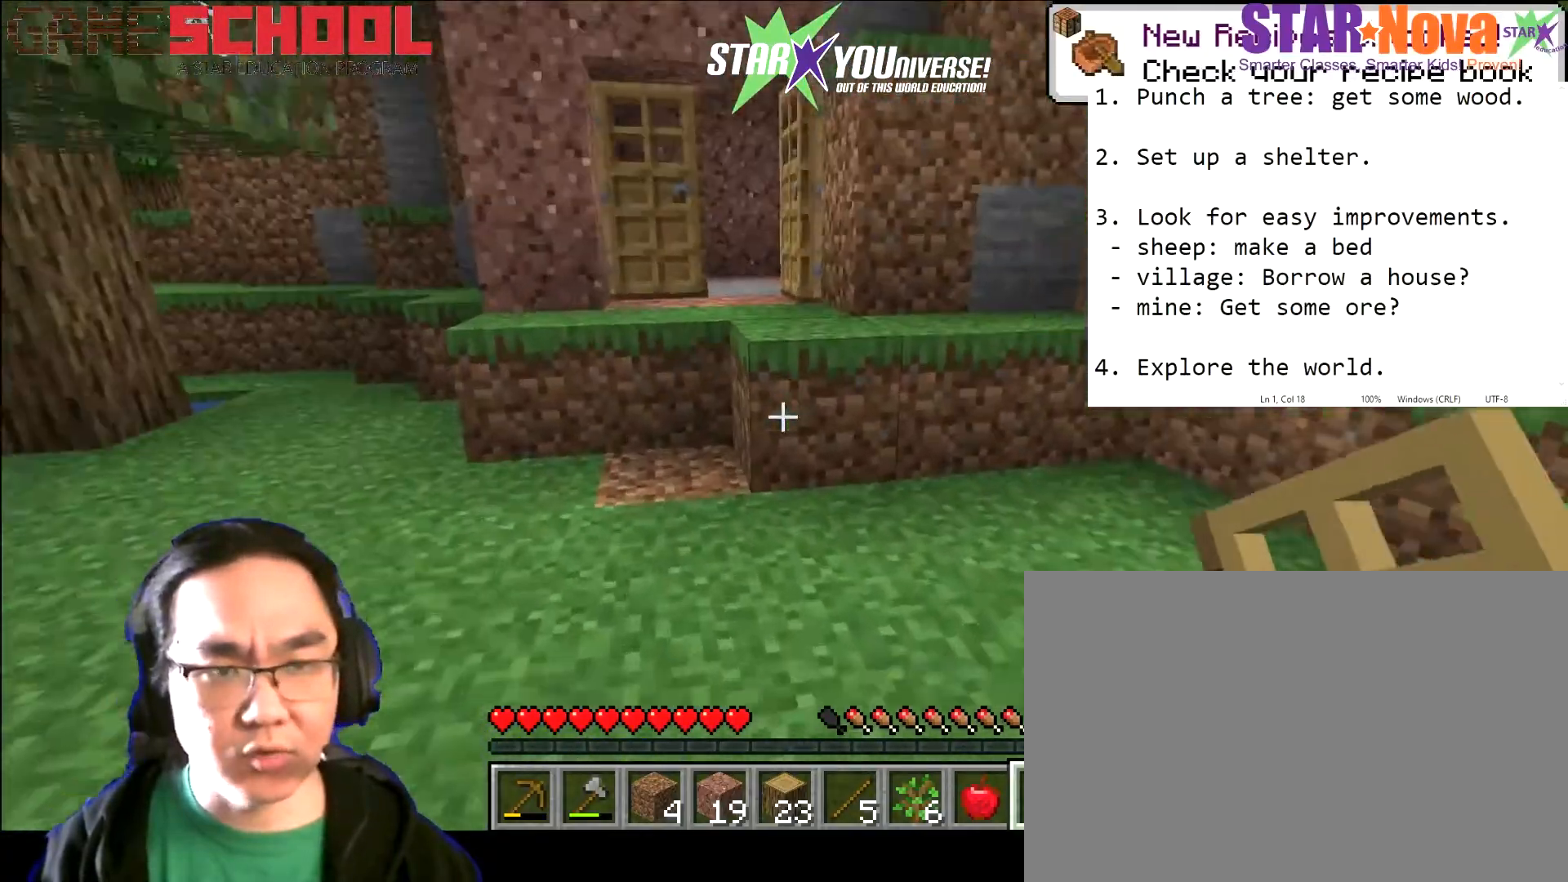
{"keys": ["space", "w"], "mouse": [], "events": [[500, "space", "down"]]}
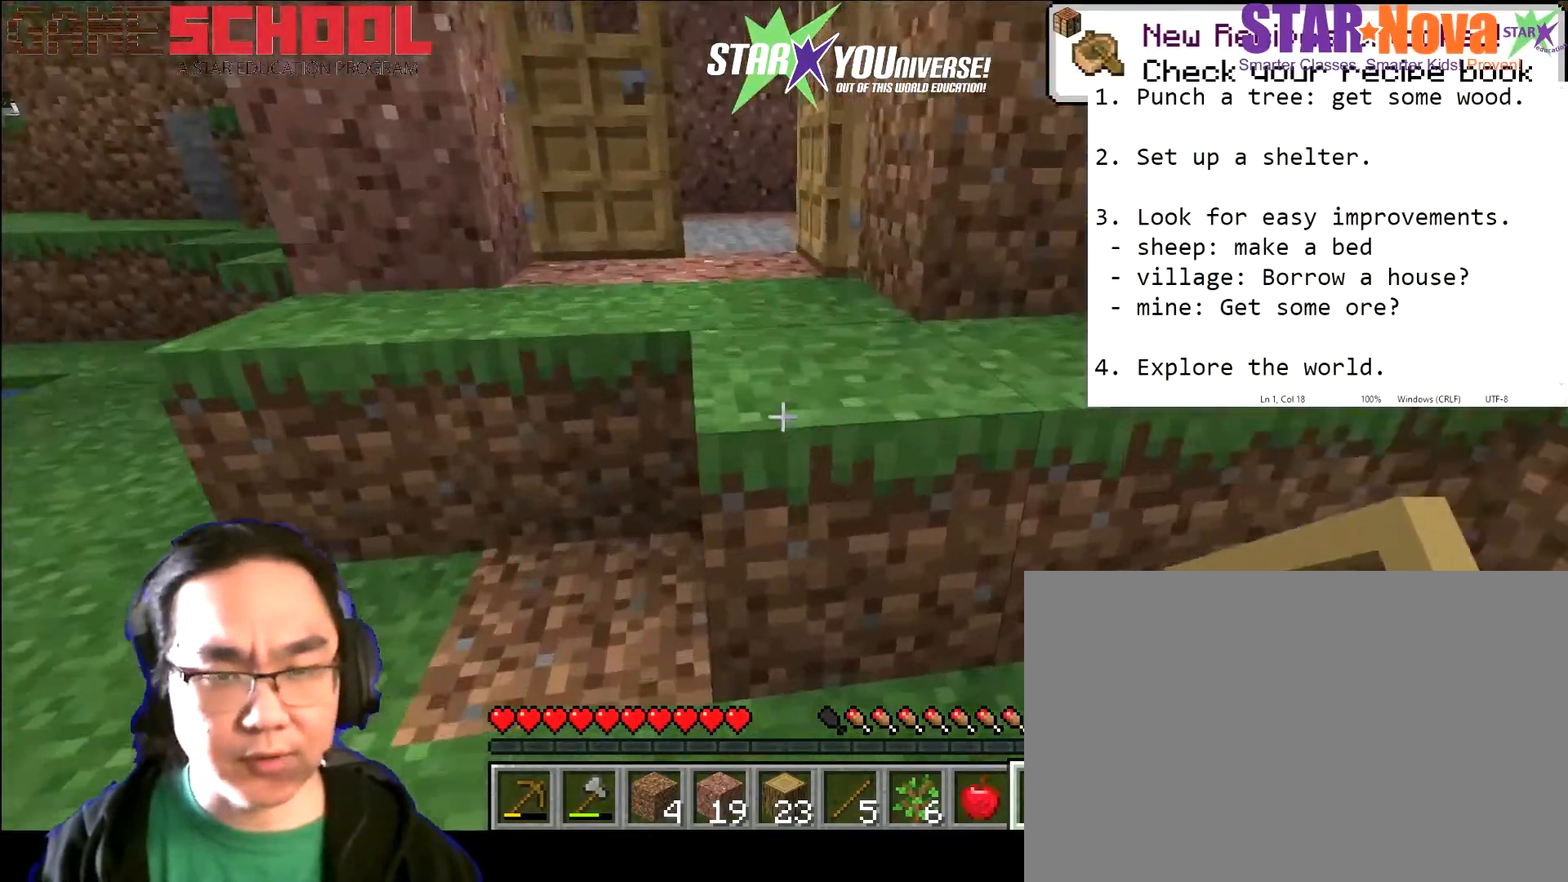
{"keys": ["w"], "mouse": [], "events": [[201, "space", "up"]]}
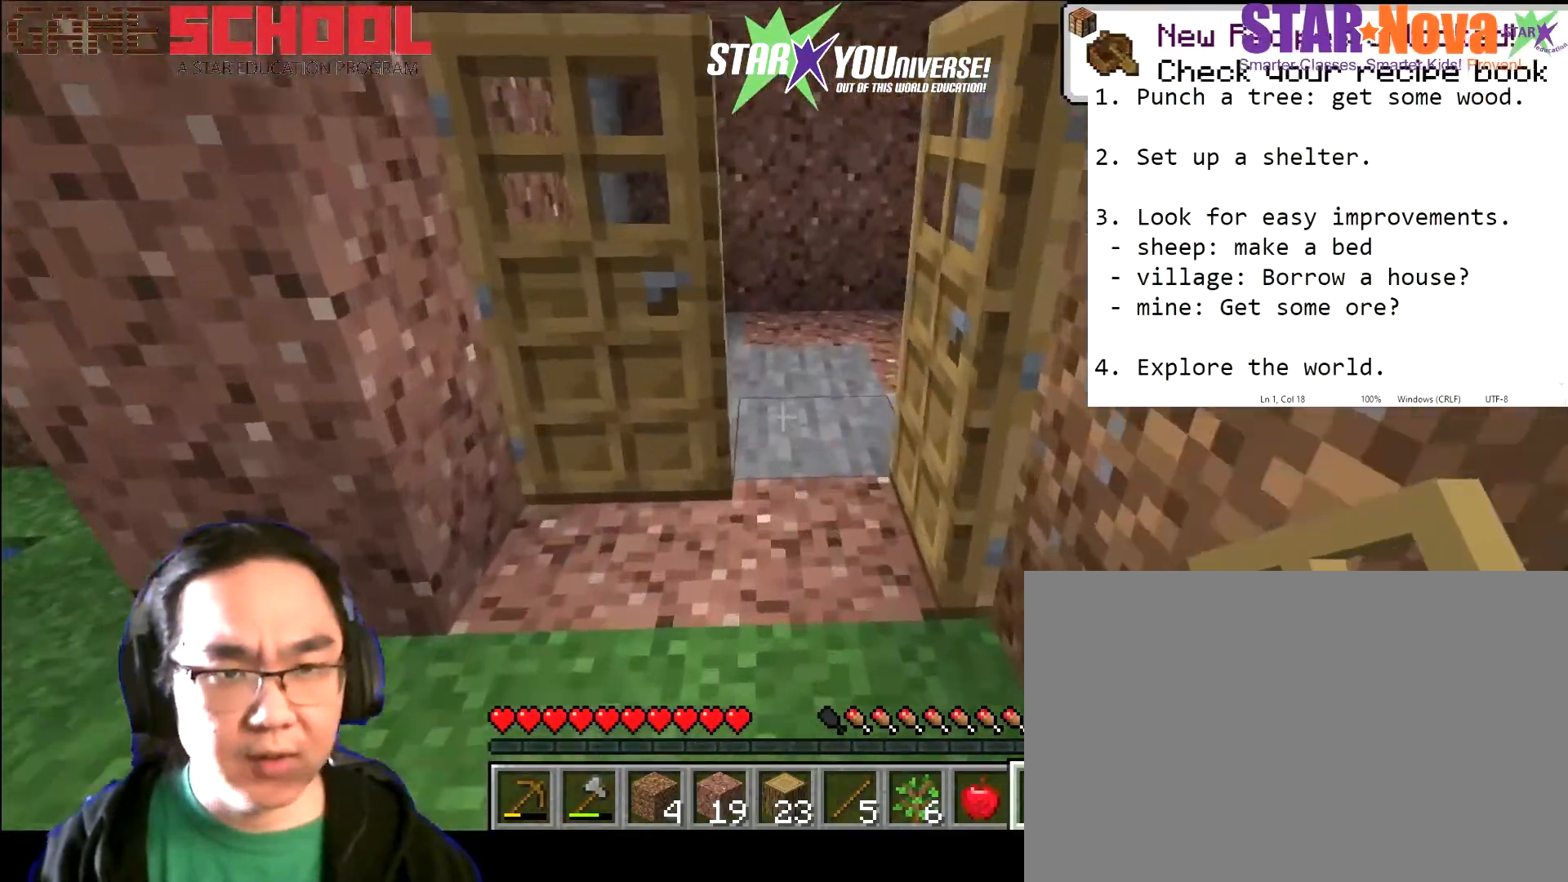
{"keys": ["w"], "mouse": [], "events": []}
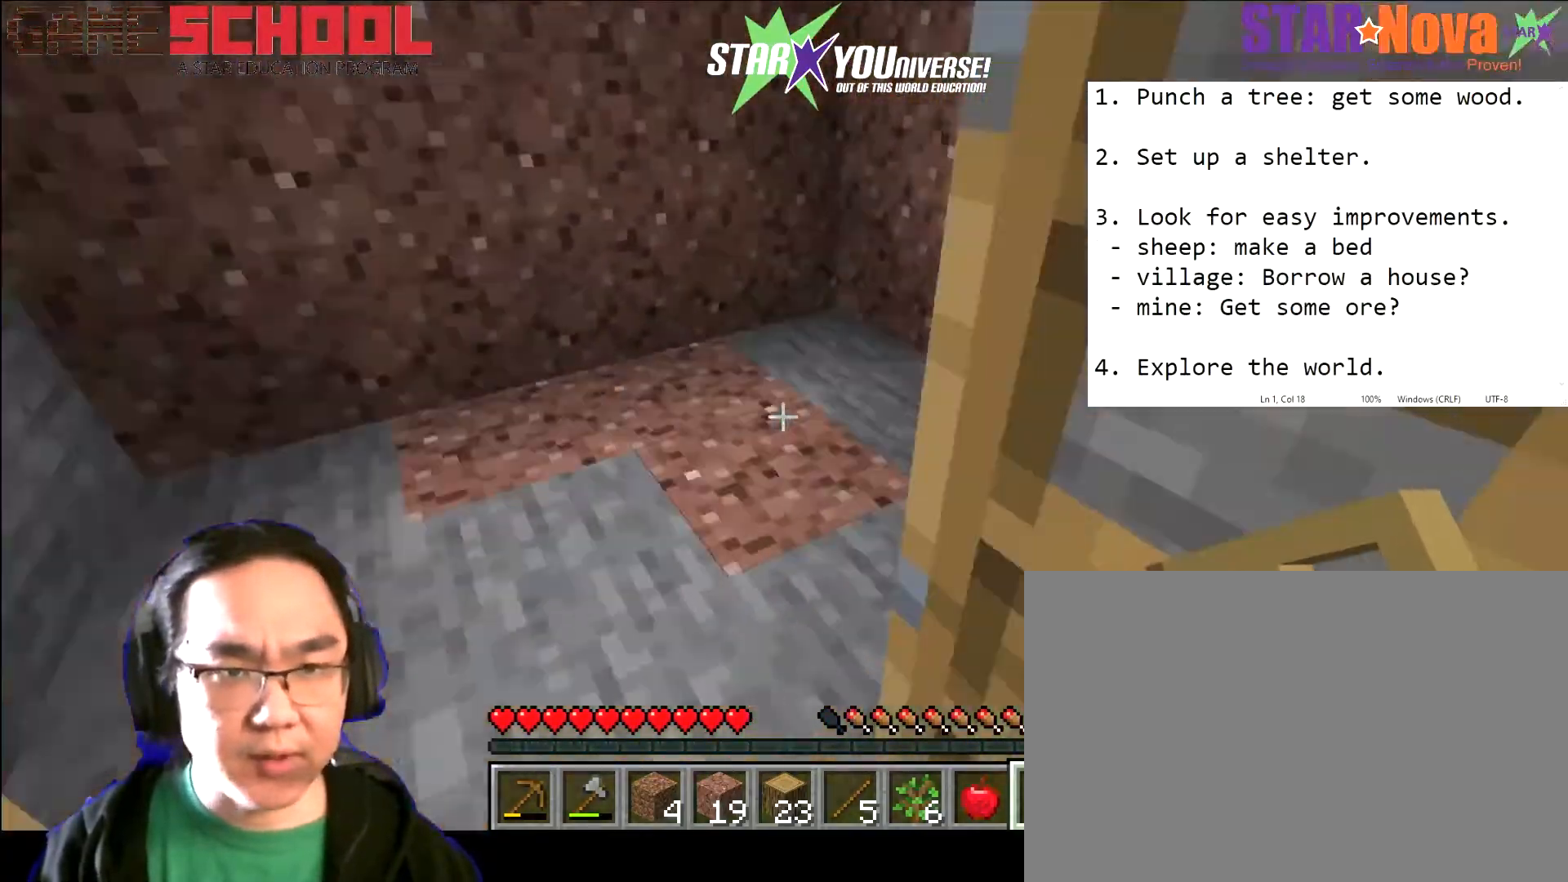
{"keys": [], "mouse": [], "events": [[34, "a", "down"], [101, "w", "up"], [167, "s", "down"], [267, "a", "up"], [368, "s", "up"]]}
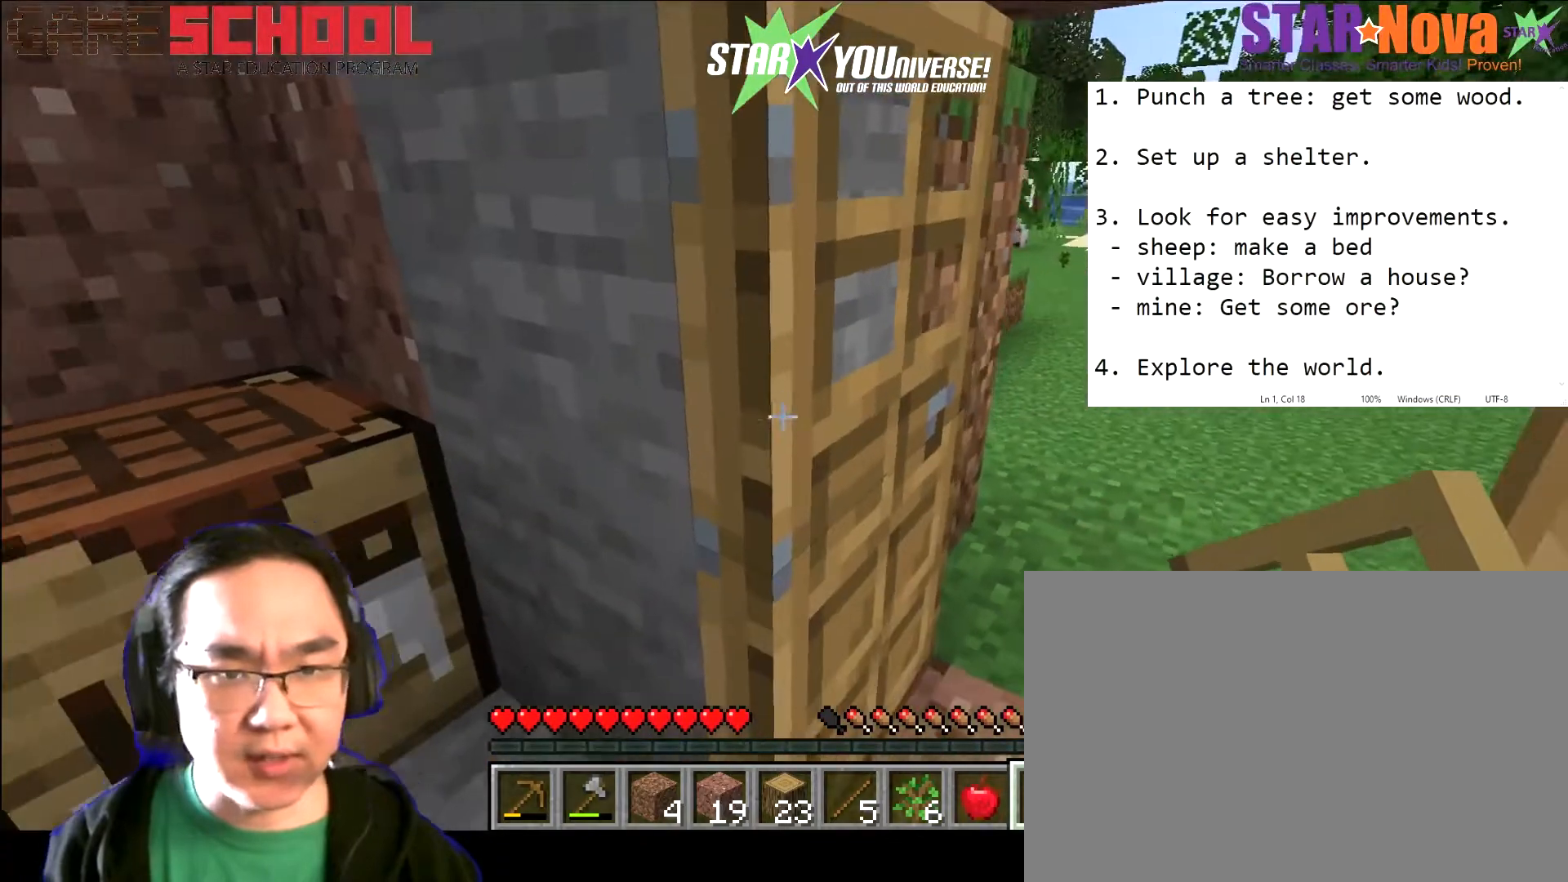
{"keys": [], "mouse": [], "events": [[234, "mouse_right", "down"], [367, "mouse_right", "up"]]}
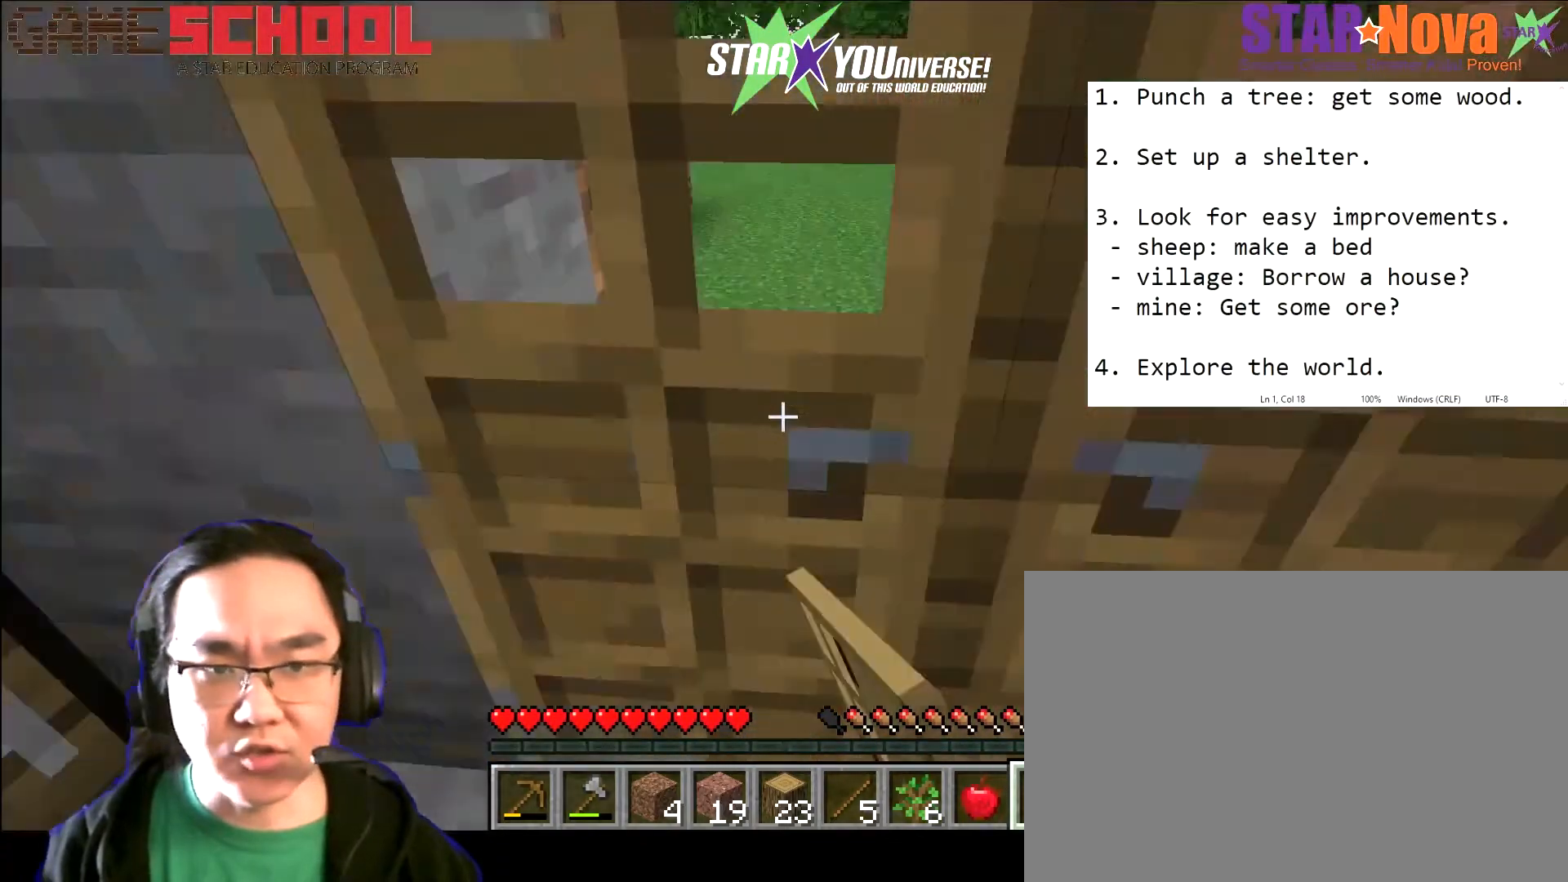
{"keys": ["s"], "mouse": [], "events": [[401, "s", "down"]]}
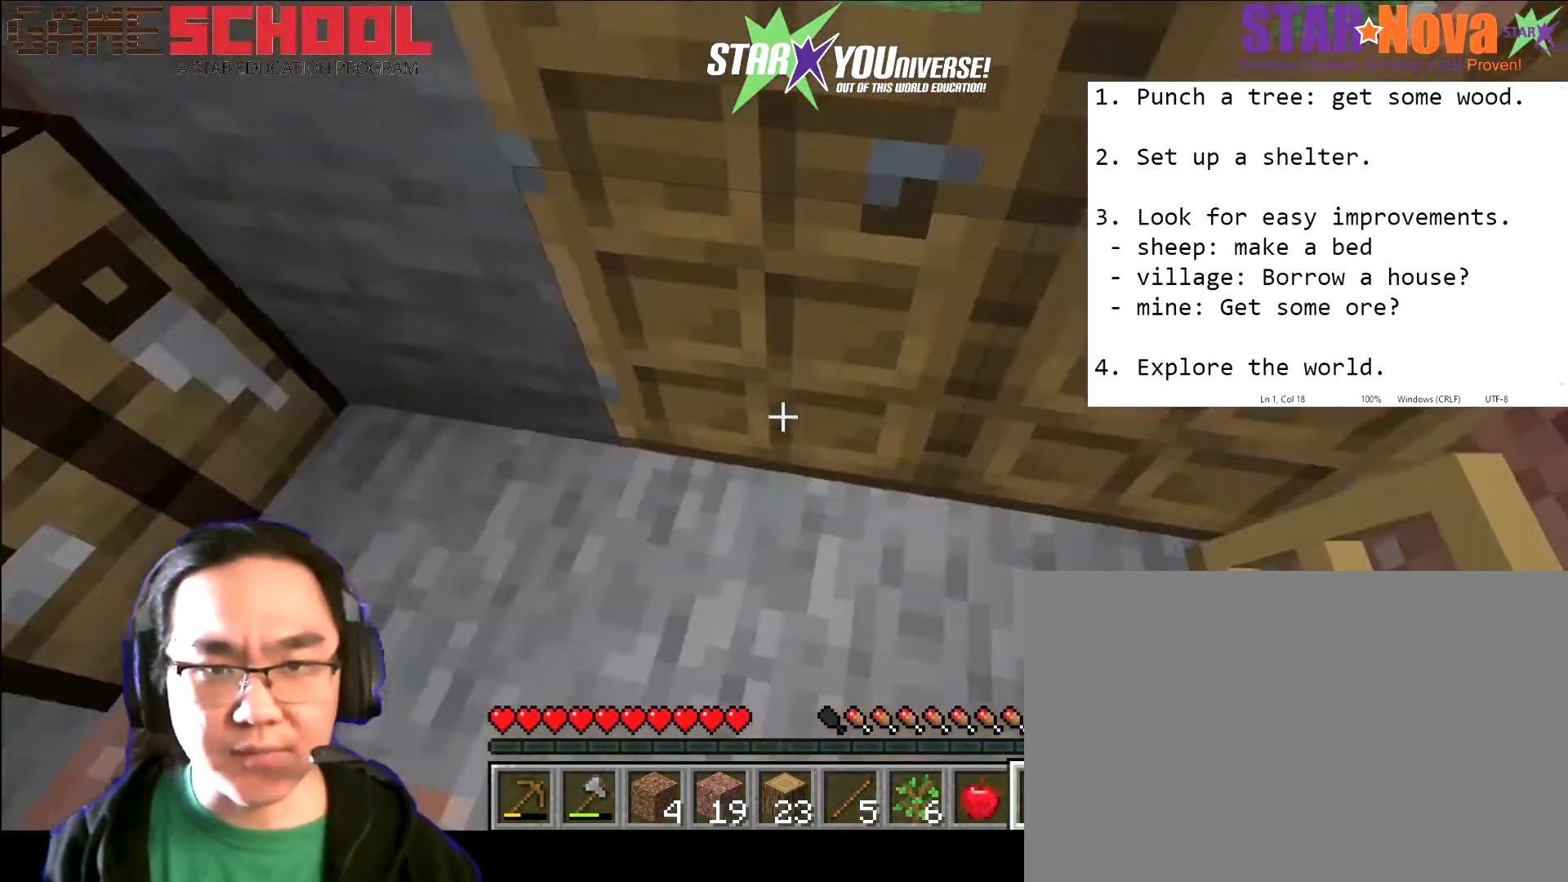
{"keys": ["d", "s"], "mouse": [], "events": [[367, "d", "down"]]}
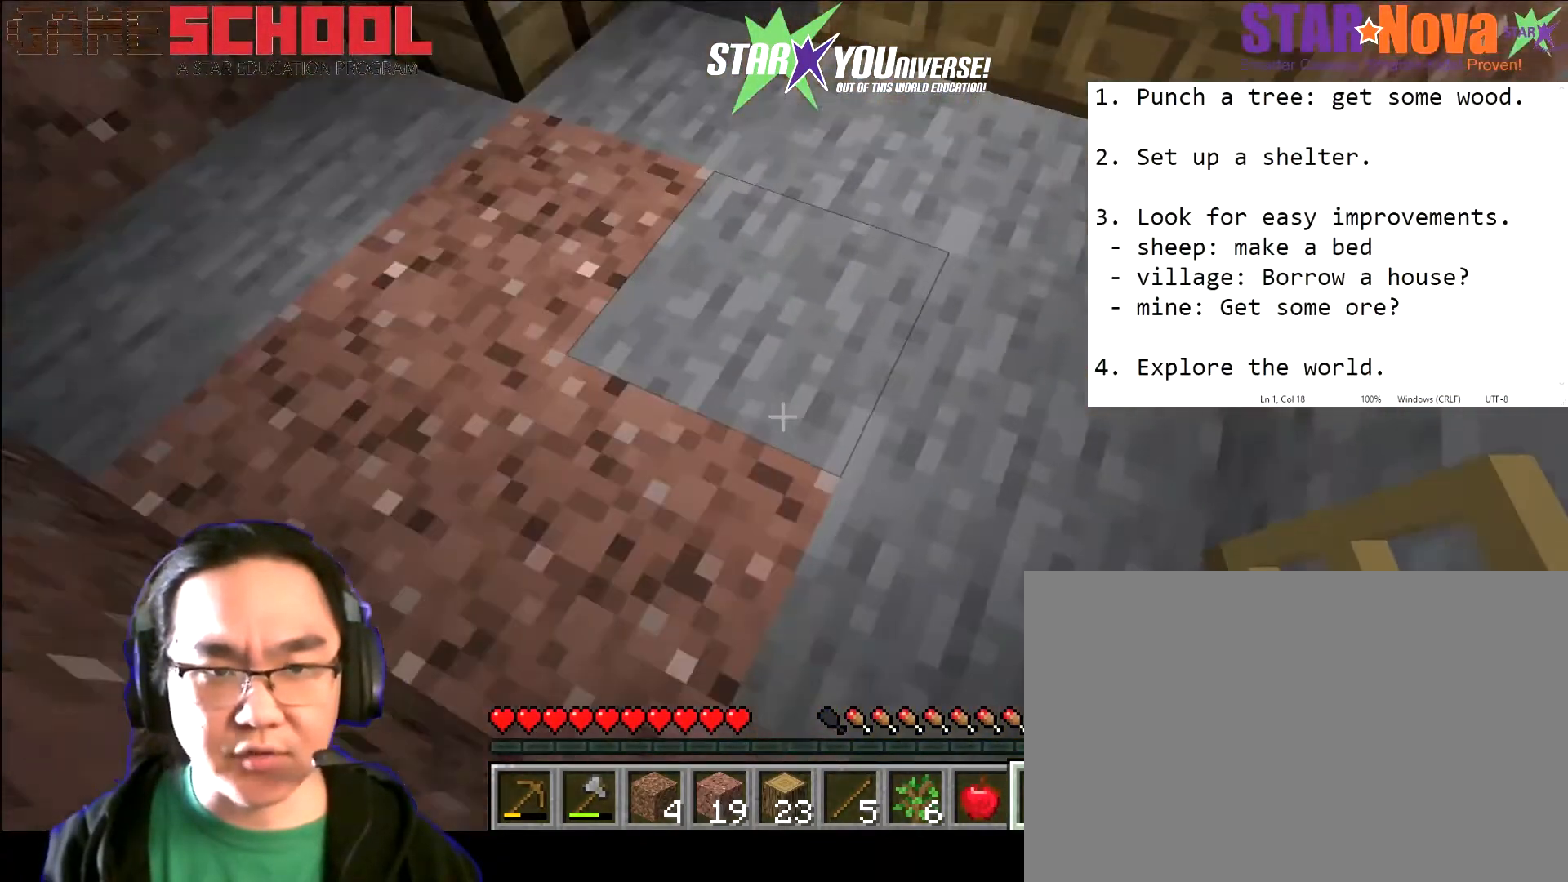
{"keys": [], "mouse": [], "events": [[101, "d", "up"], [334, "s", "up"]]}
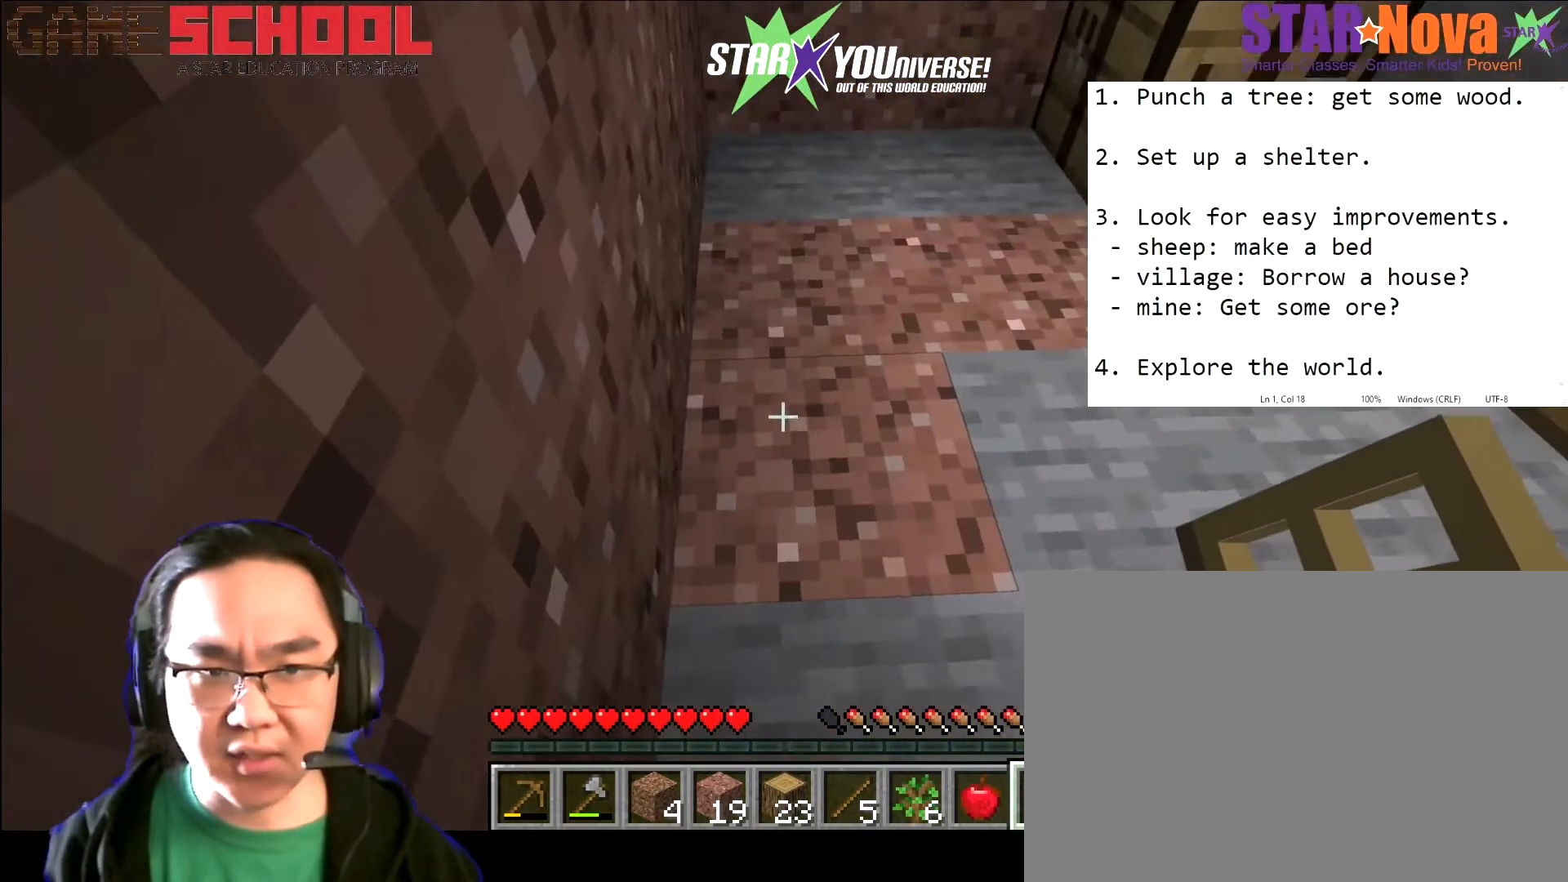
{"keys": ["w"], "mouse": [], "events": [[267, "w", "down"]]}
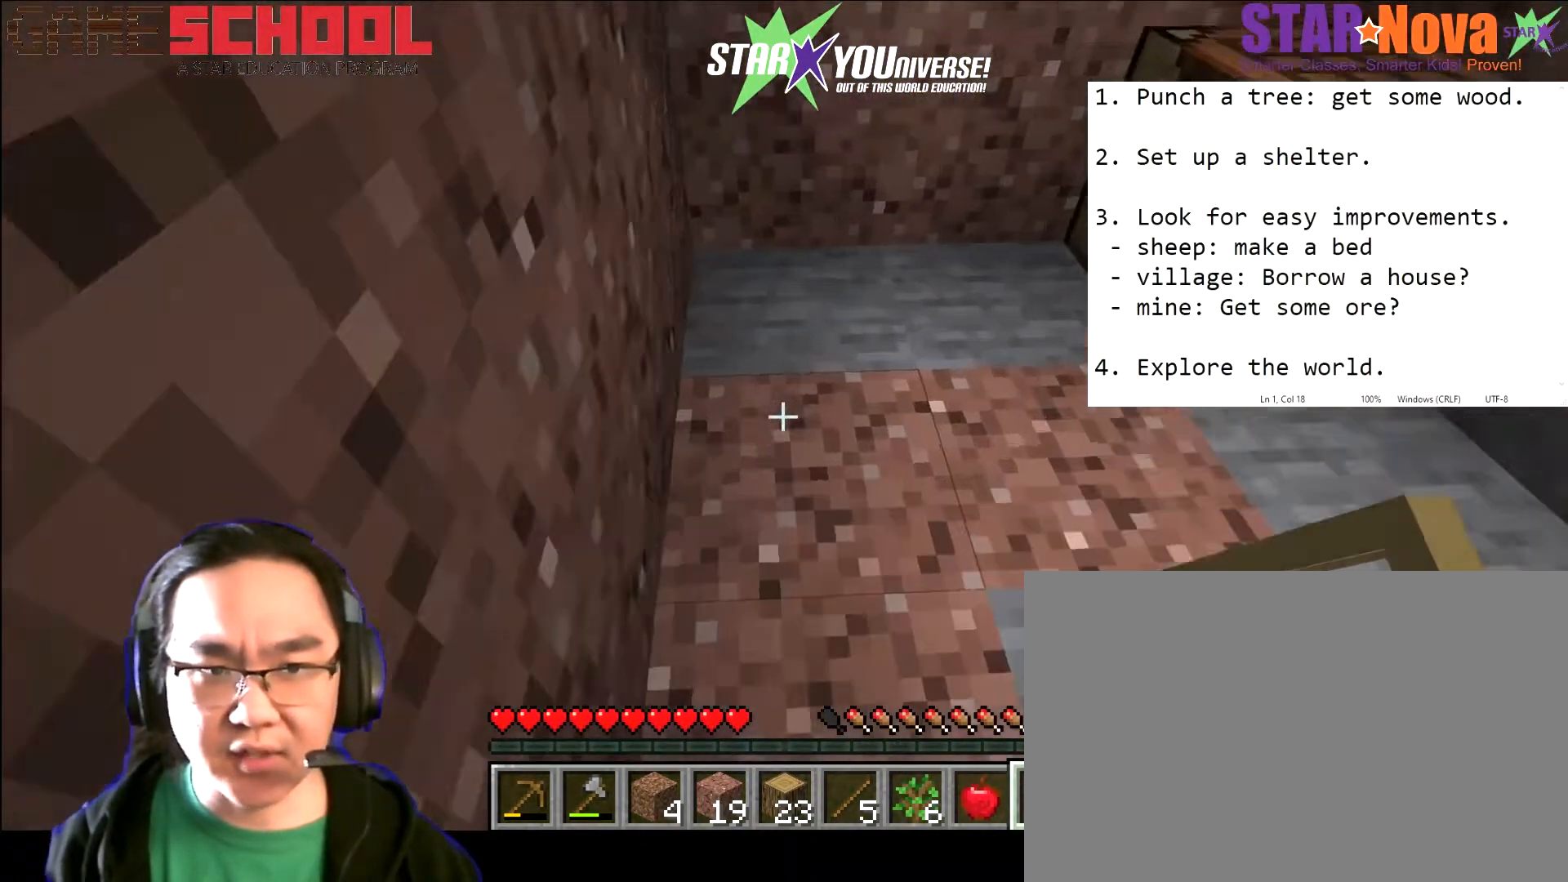
{"keys": [], "mouse": [], "events": [[34, "w", "up"]]}
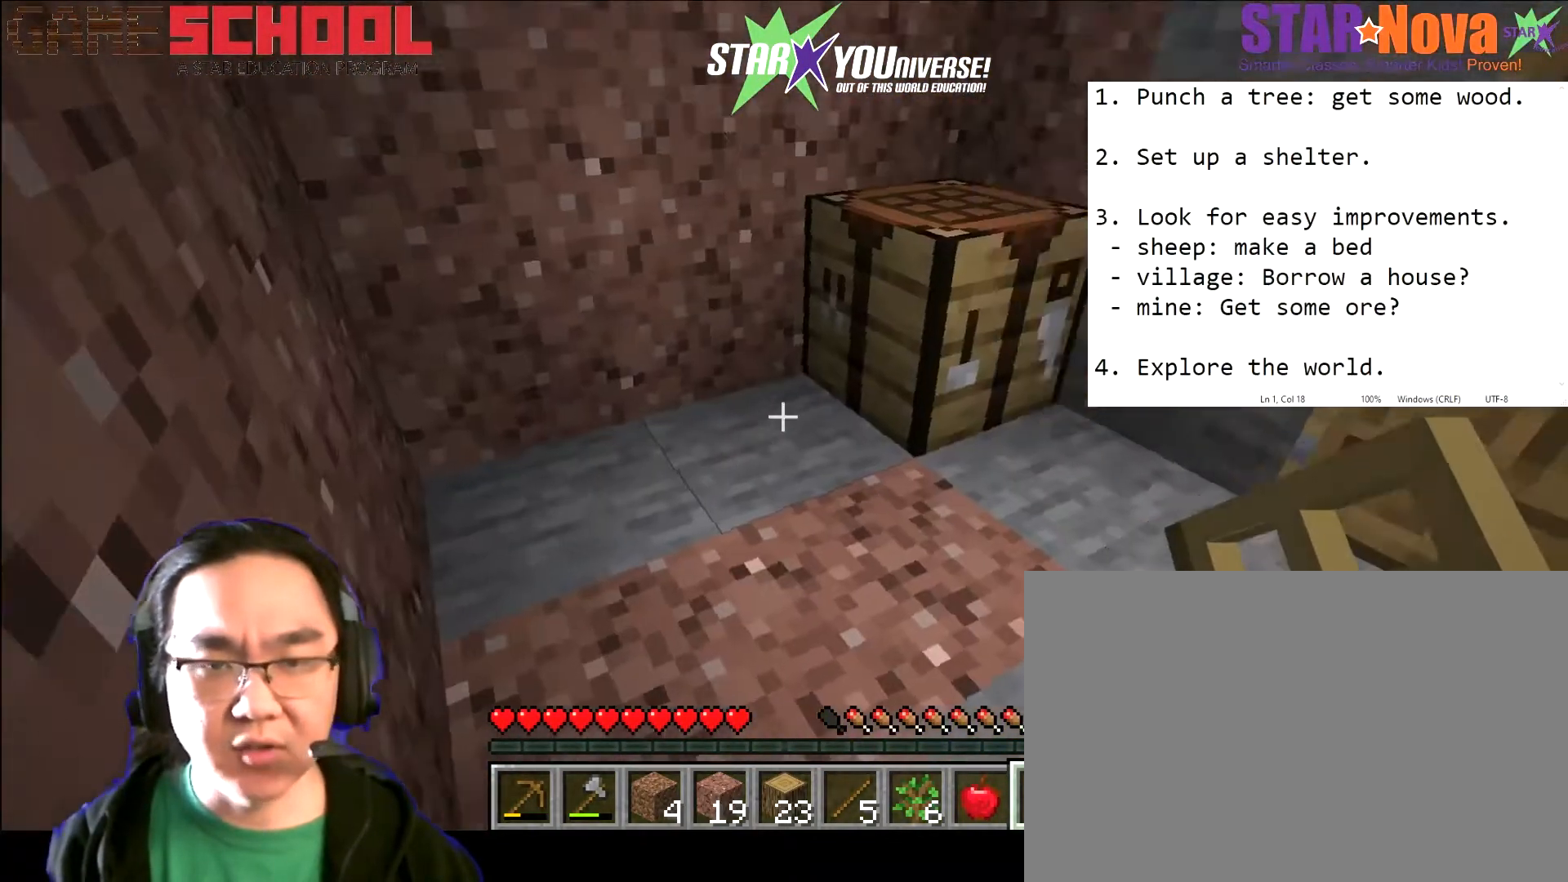
{"keys": [], "mouse": [], "events": []}
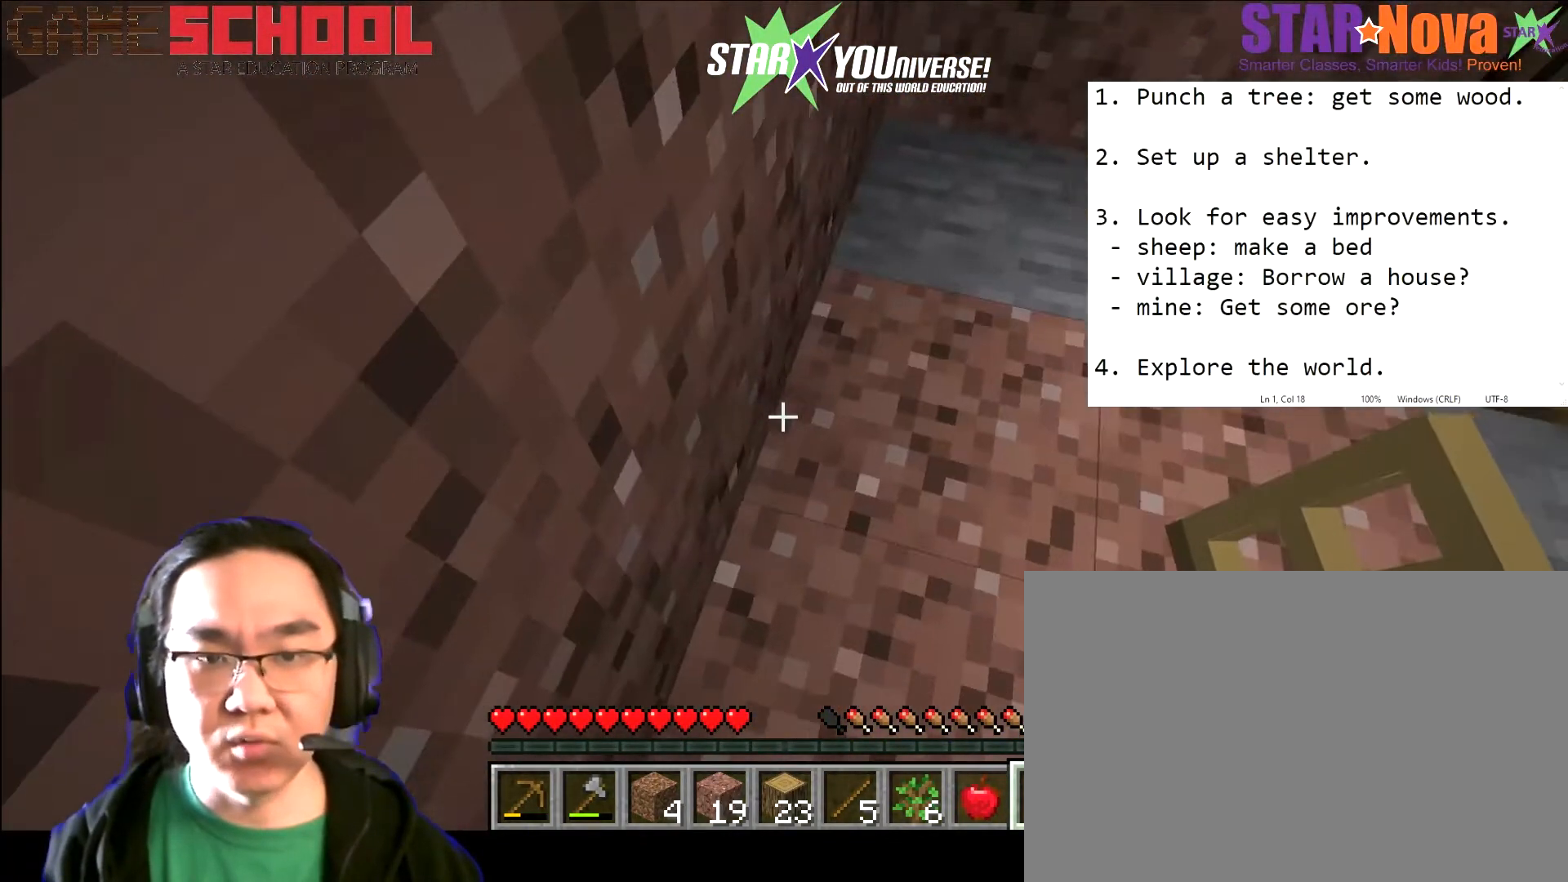
{"keys": [], "mouse": [], "events": []}
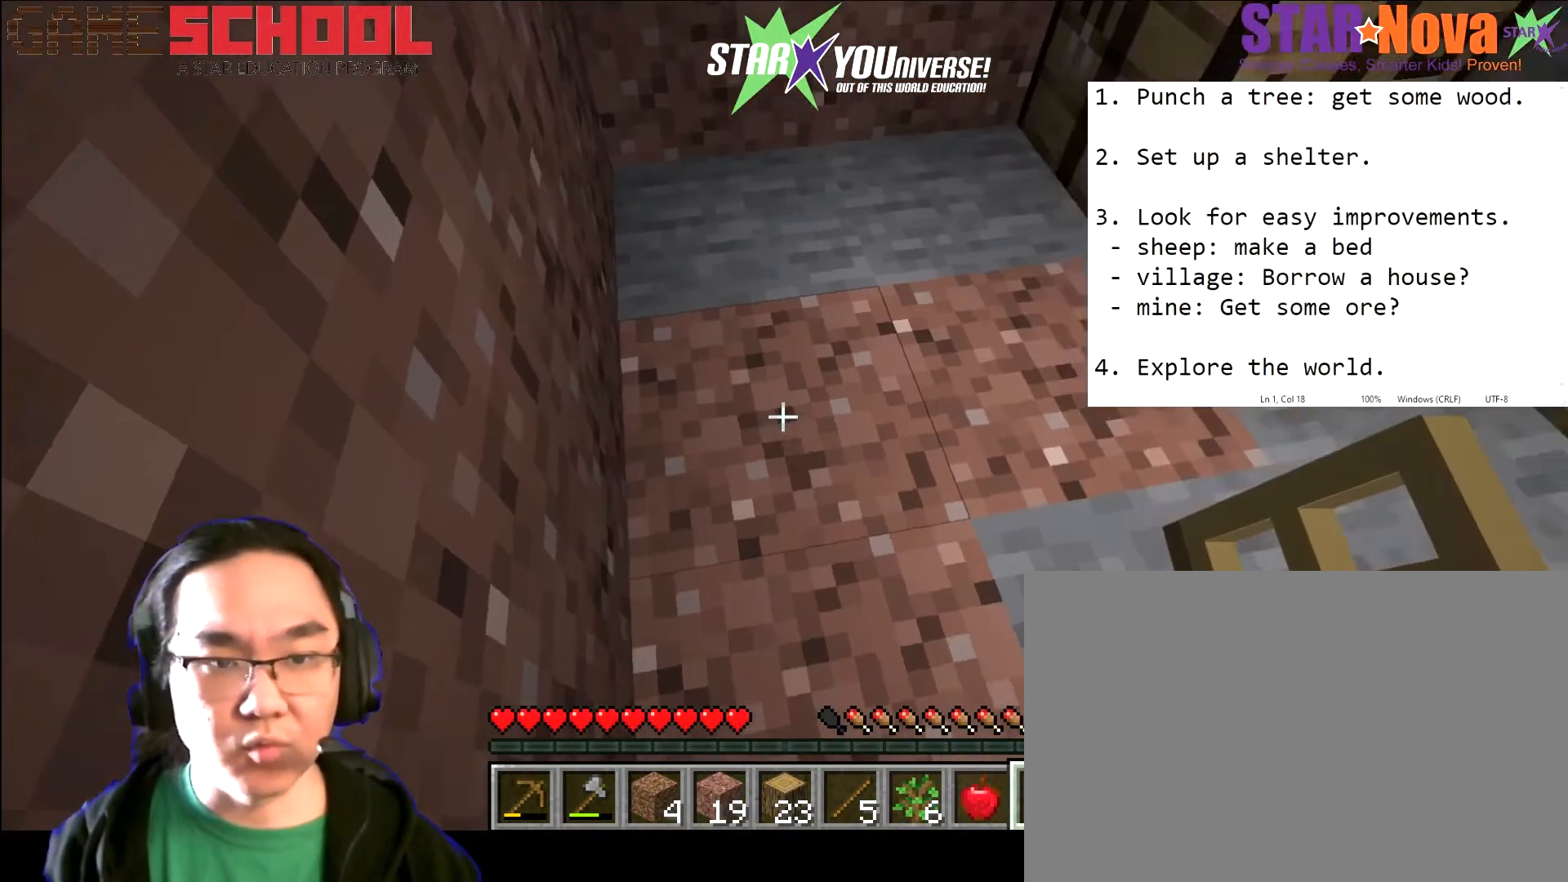
{"keys": [], "mouse": [], "events": []}
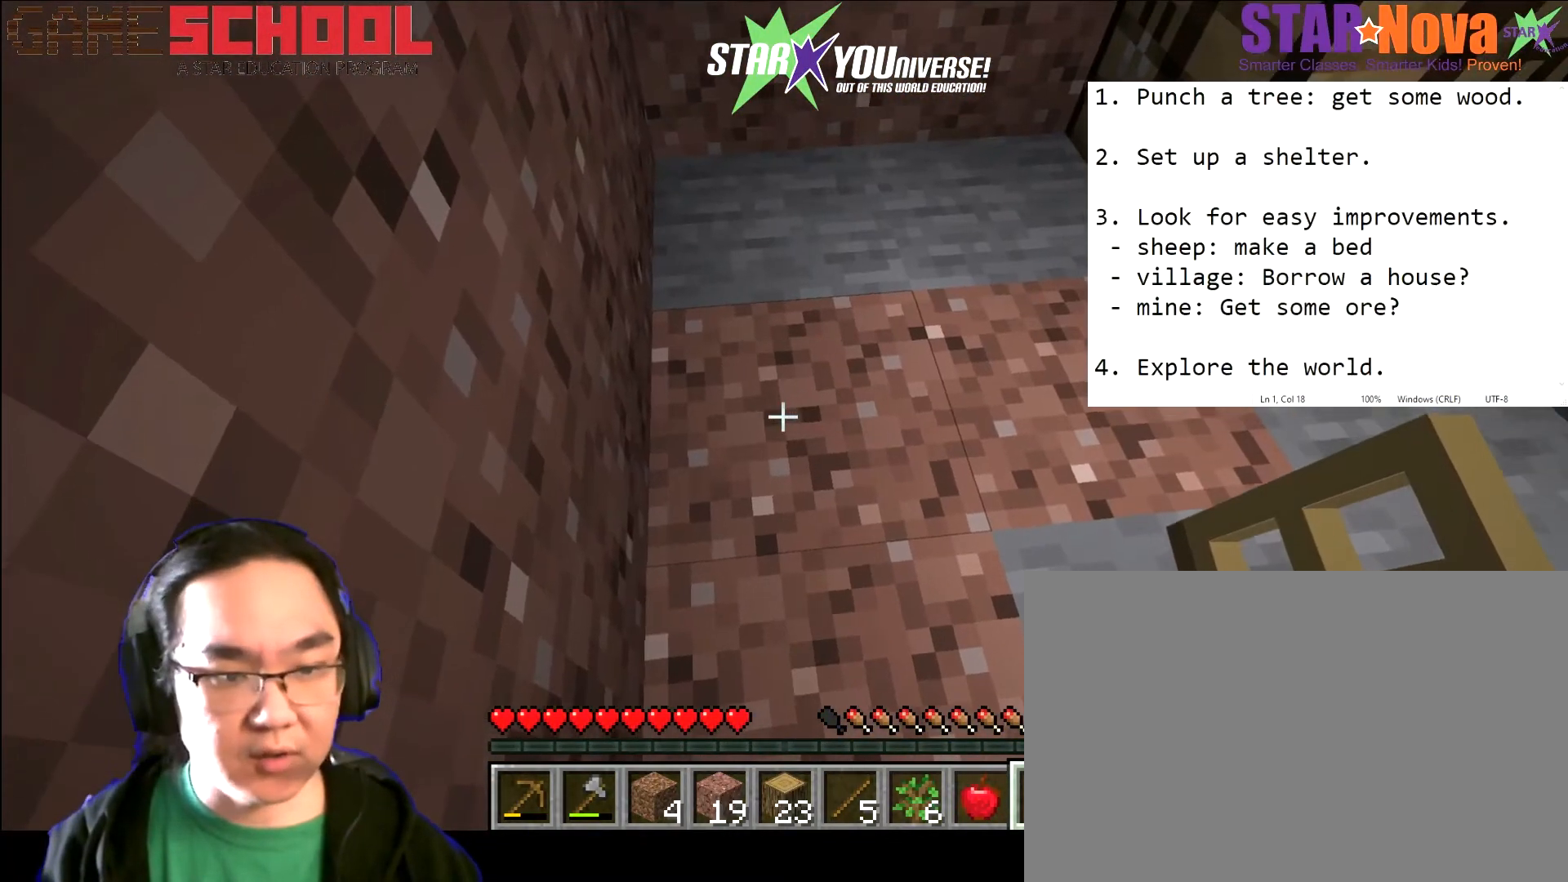
{"keys": [], "mouse": [], "events": []}
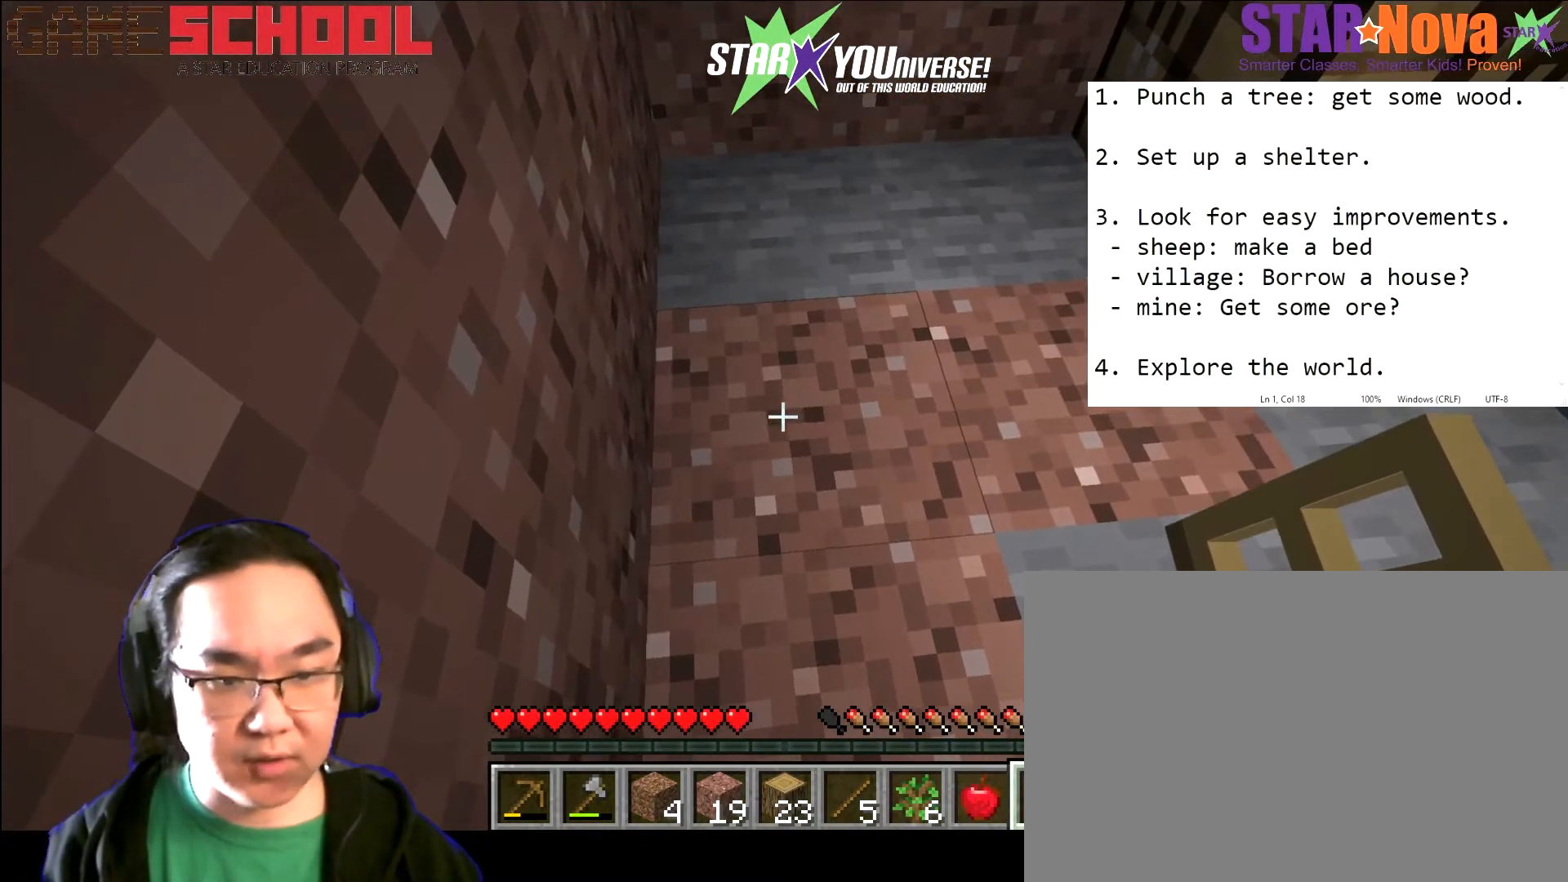
{"keys": ["1"], "mouse": [], "events": [[500, "1", "down"]]}
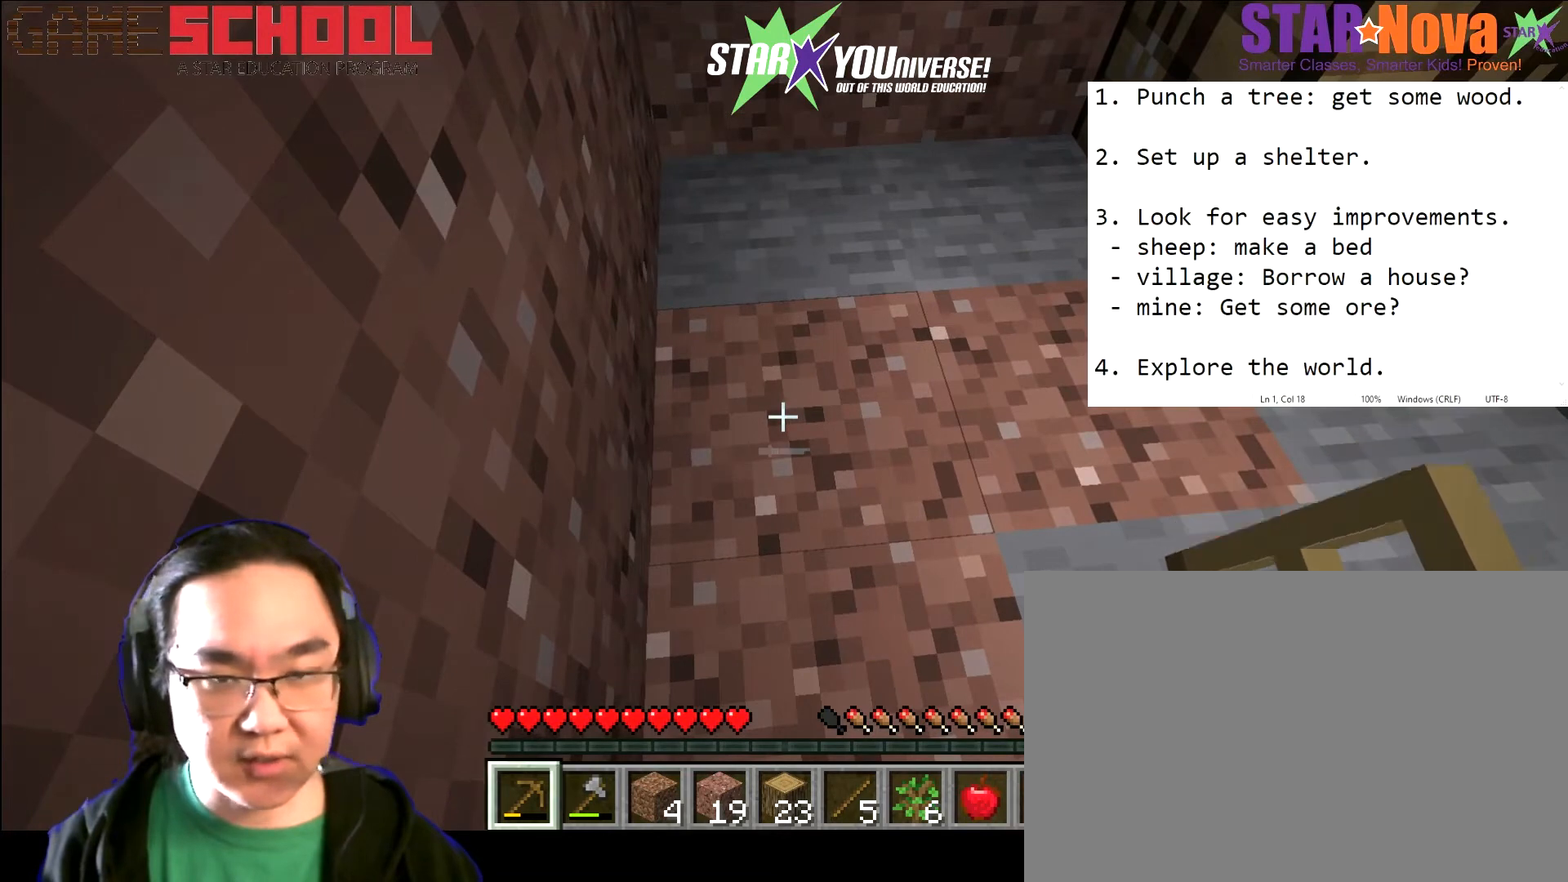
{"keys": [], "mouse": ["left"], "events": [[67, "1", "up"], [401, "mouse_left", "down"]]}
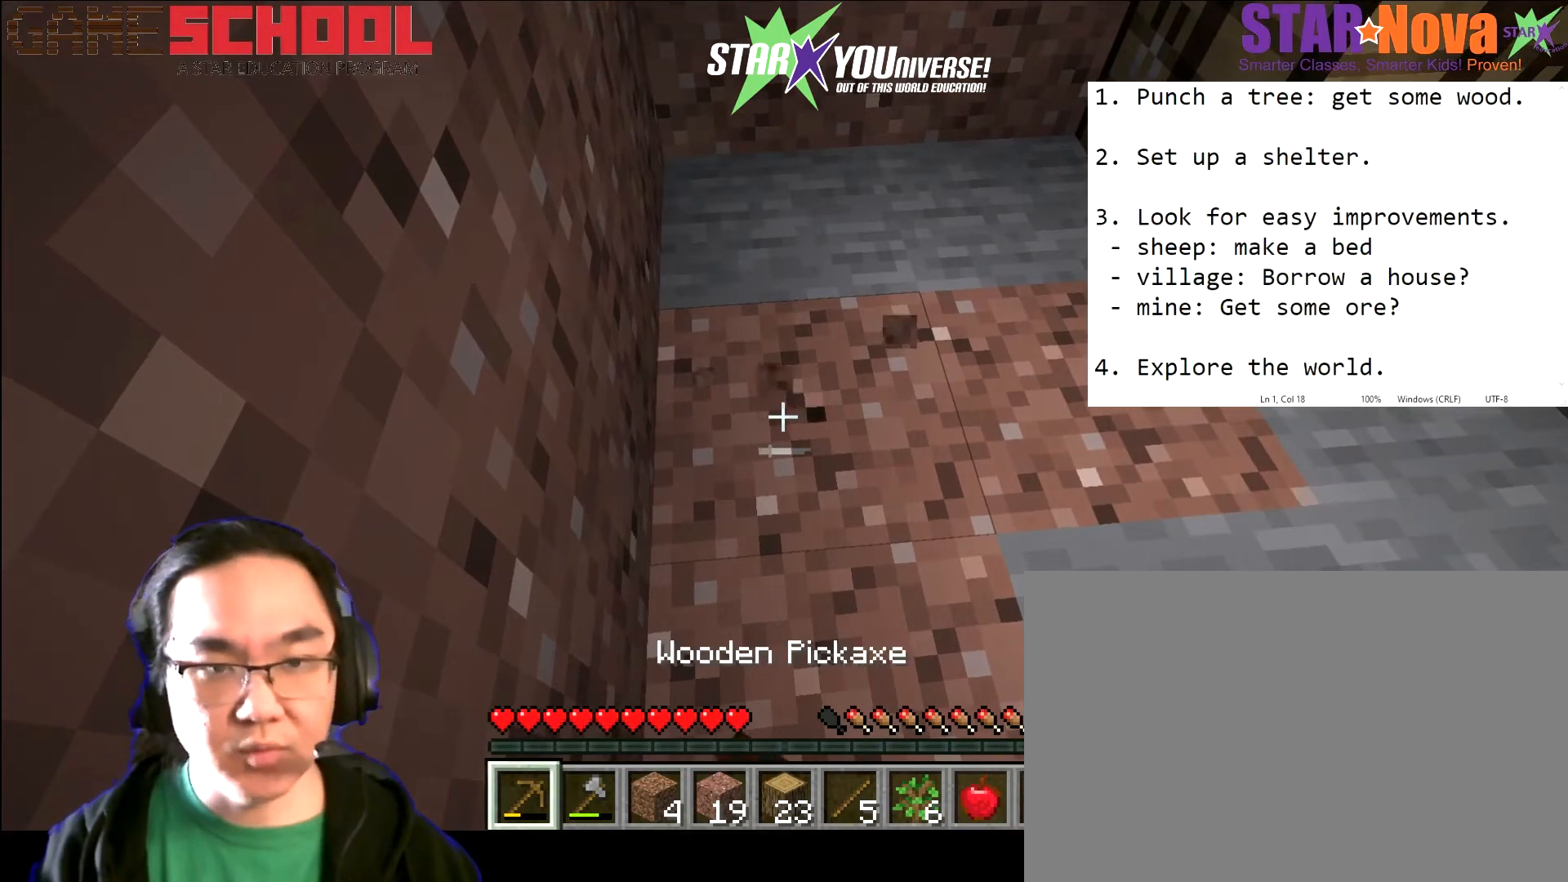
{"keys": [], "mouse": ["left"], "events": []}
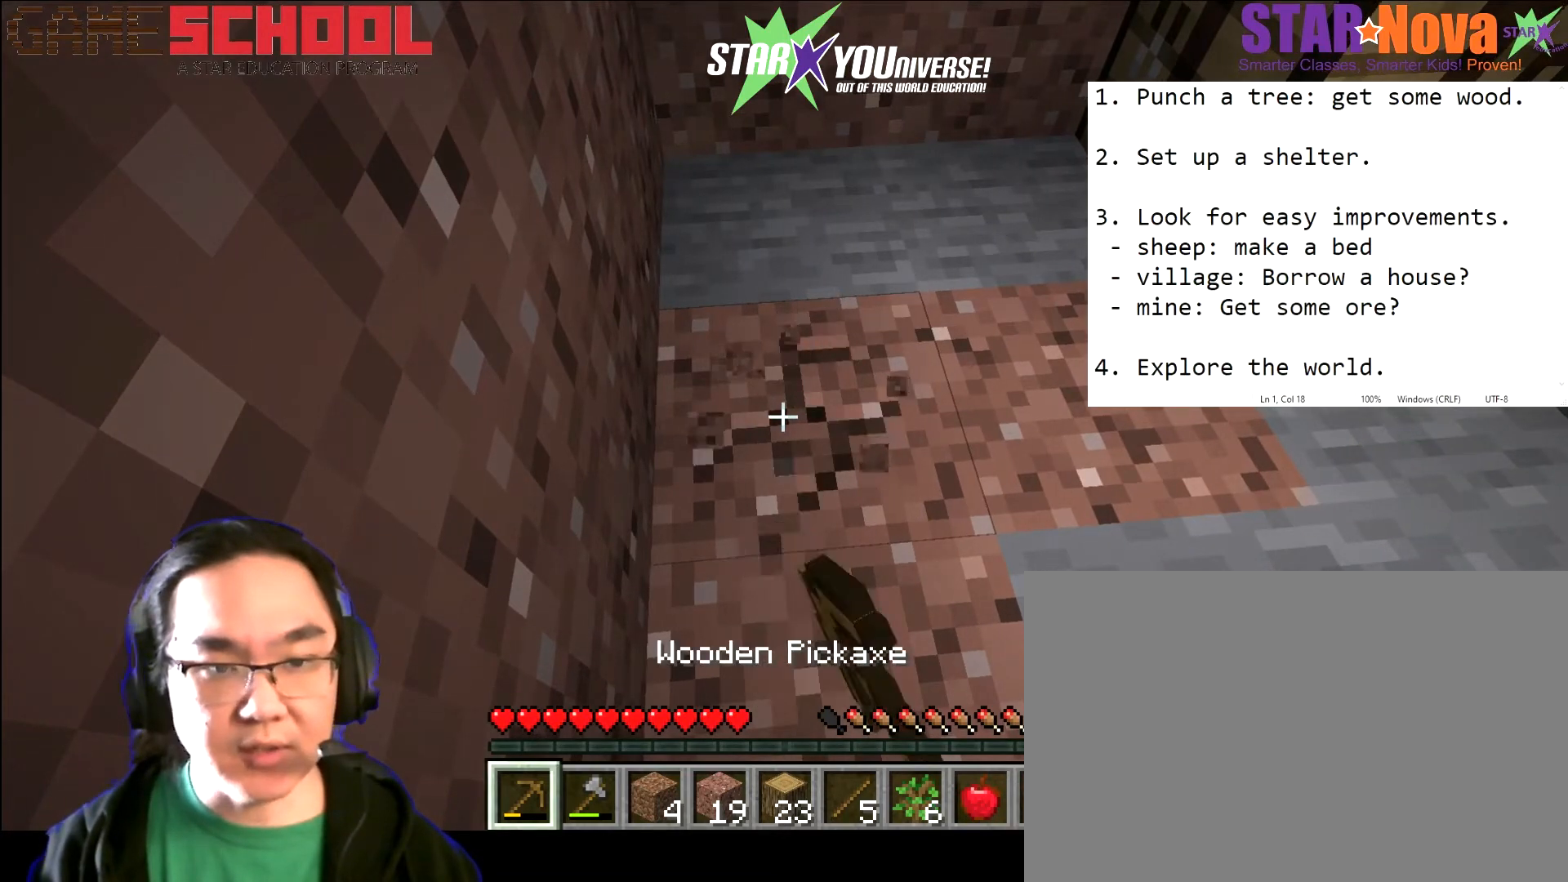
{"keys": [], "mouse": ["left"], "events": []}